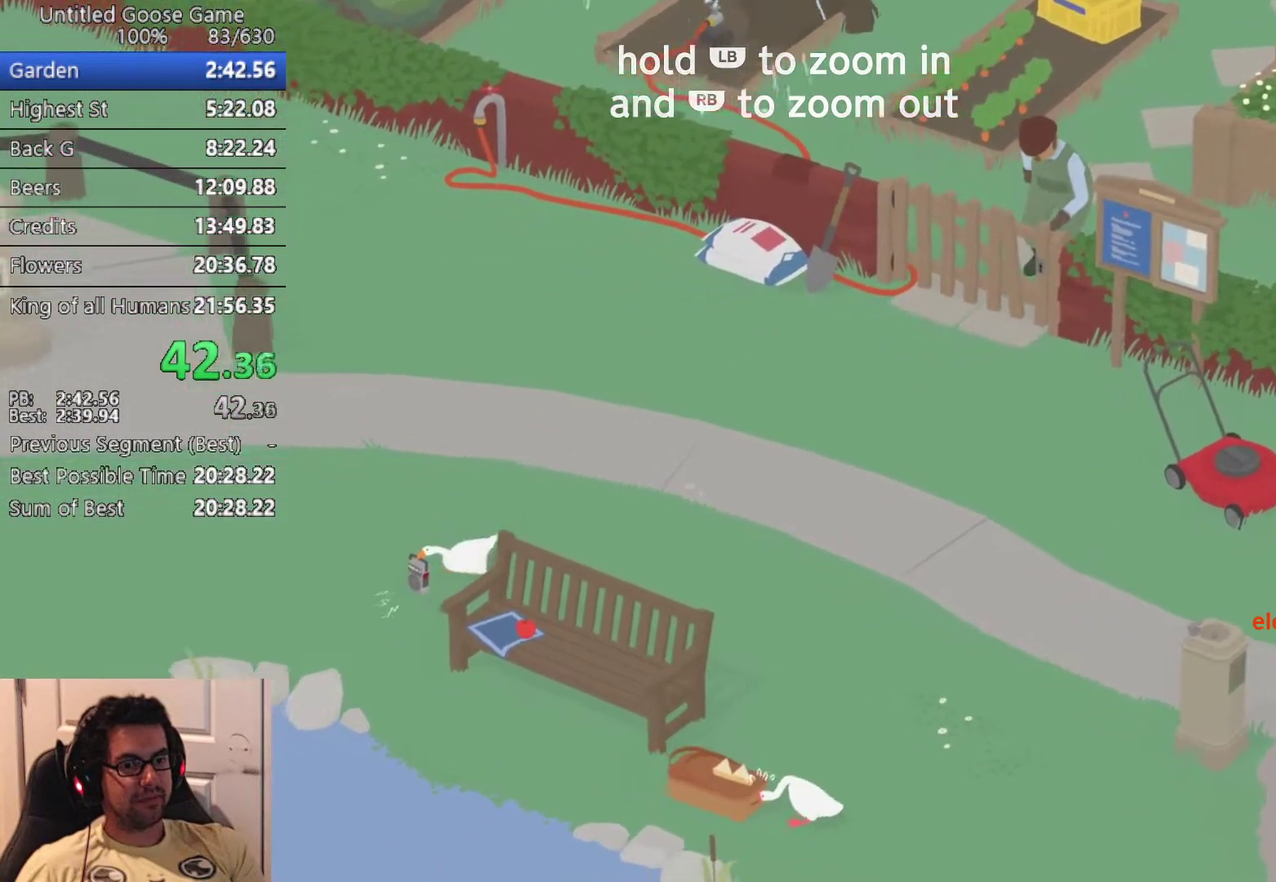
Gameplay with a controller (PlayStation layout); each line is a JSON object with the inputs held at the frame after it. "button_events" lists button changes between this image and that frame as [ms after this image, input, new state], when the widget could be followed in between (sticks are given only as held states). Not read: R3 right_stick.
{"buttons": ["CROSS"], "left_stick": "down-left", "button_events": []}
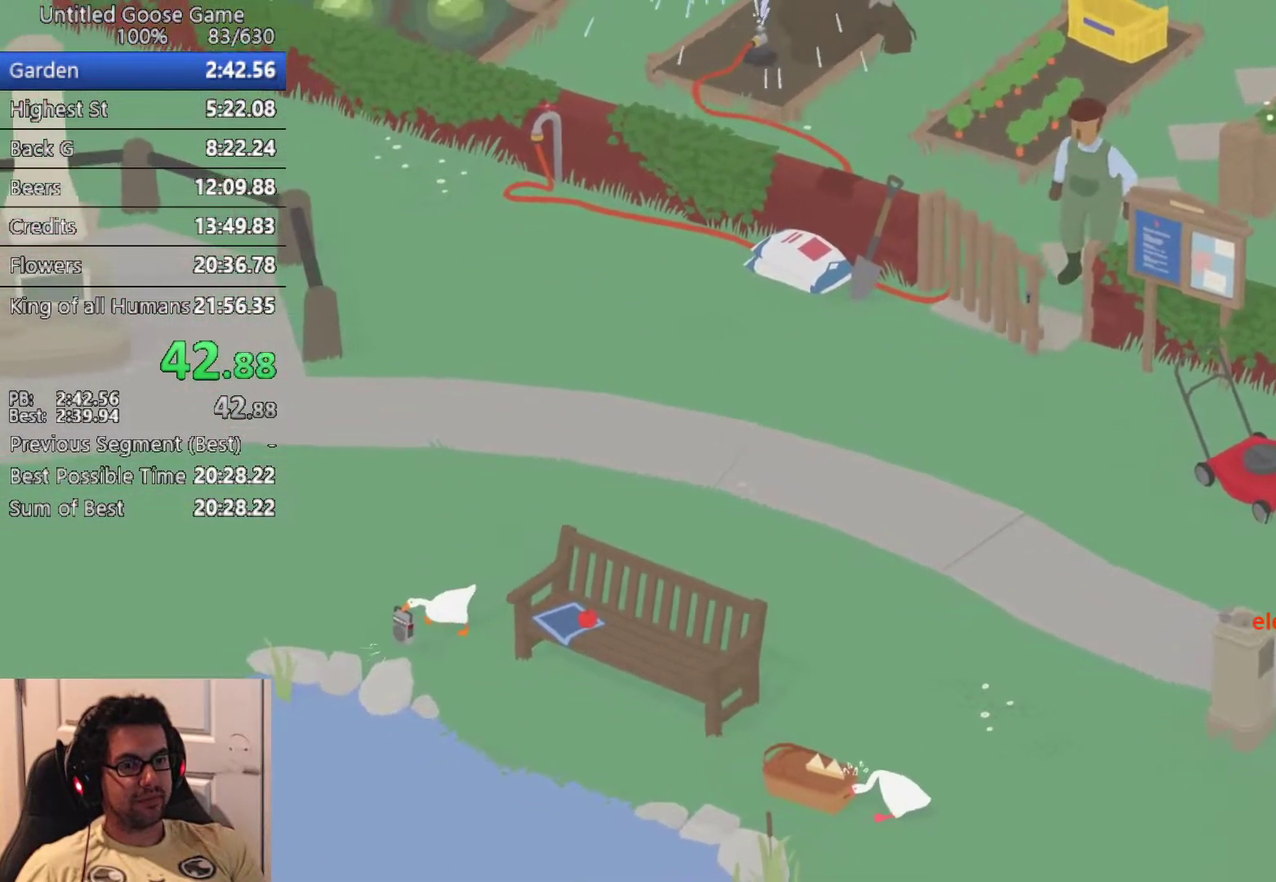
{"buttons": ["CROSS", "L2"], "left_stick": "down-left", "button_events": [[217, "L2", "down"]]}
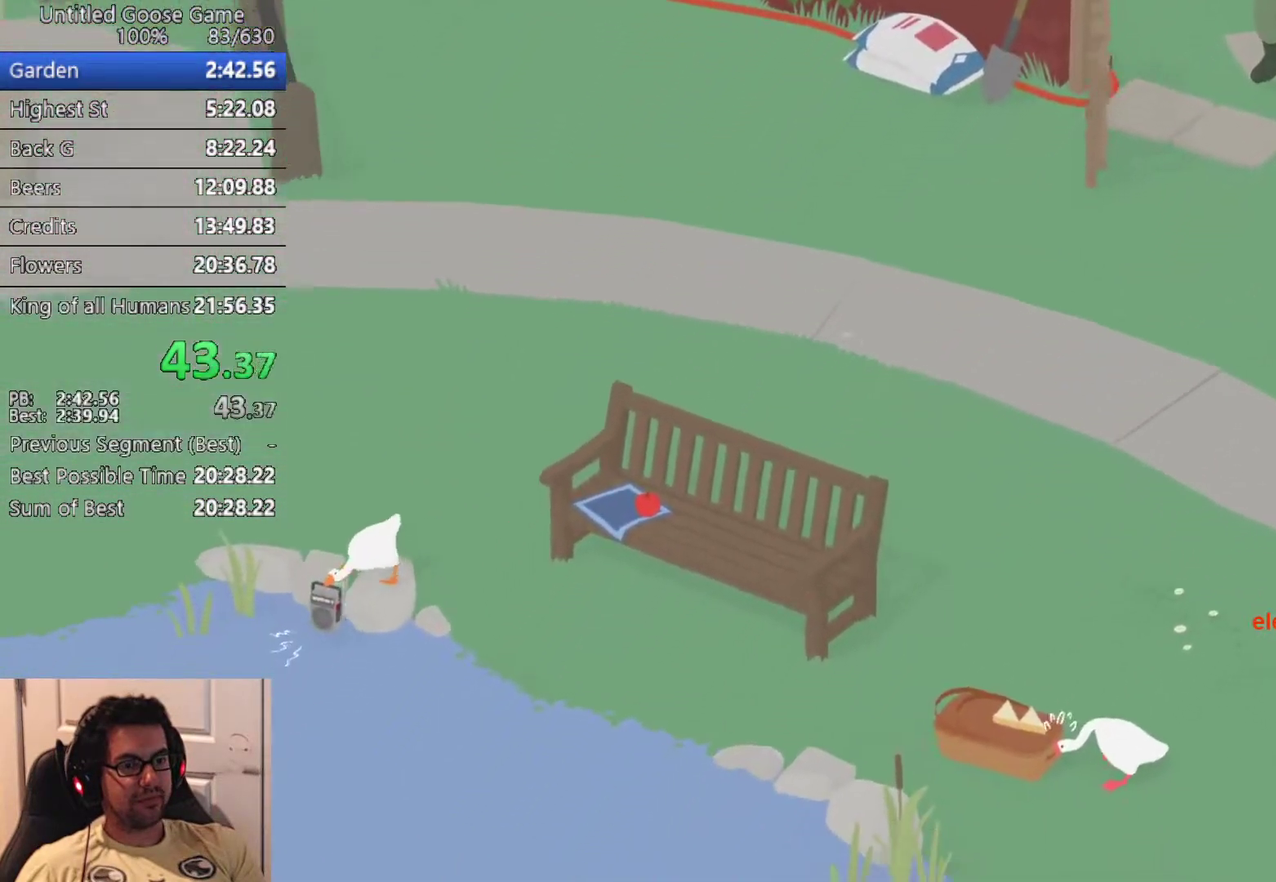
{"buttons": [], "left_stick": "down-right", "button_events": [[350, "L2", "up"], [400, "CROSS", "up"]]}
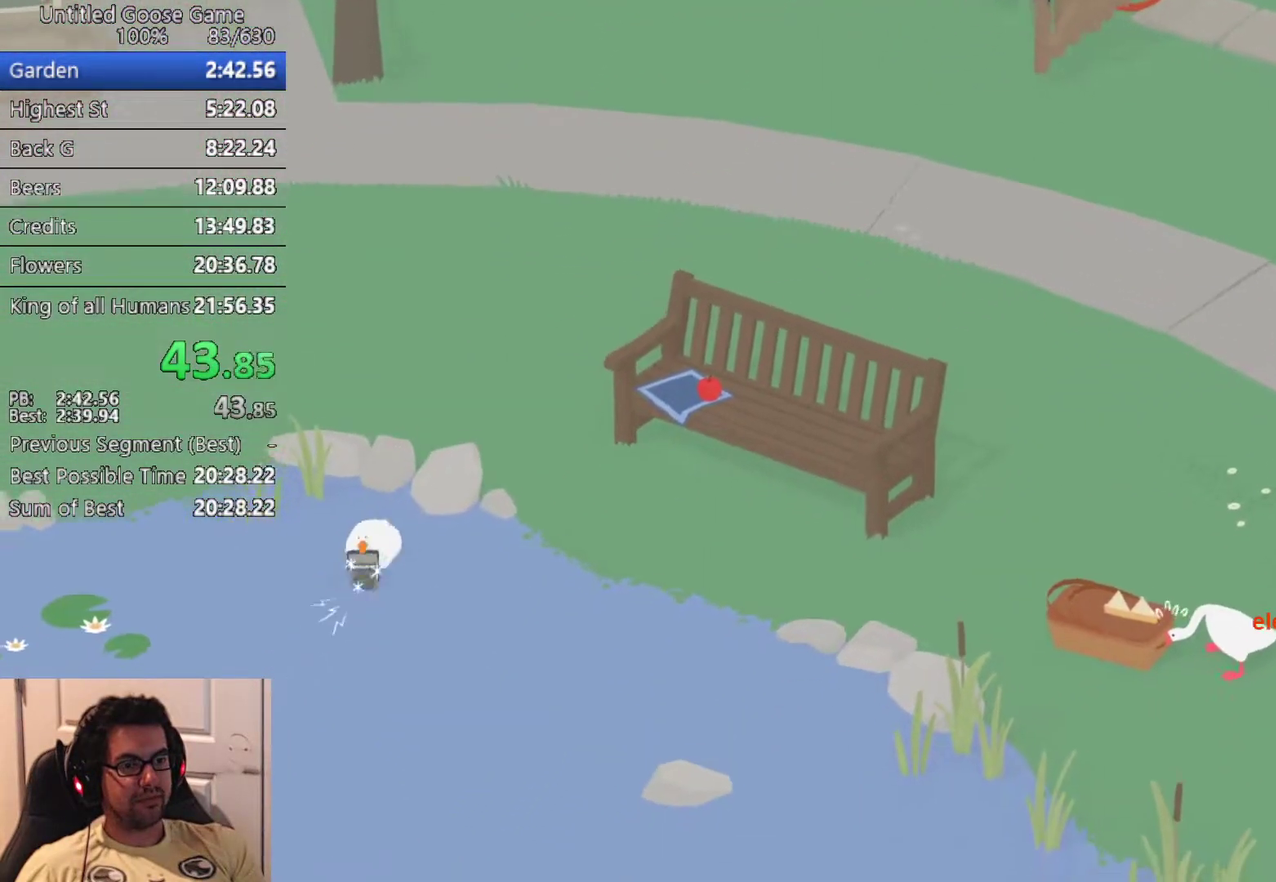
{"buttons": ["CROSS"], "left_stick": "down-right", "button_events": [[50, "CROSS", "down"], [133, "CROSS", "up"], [267, "CROSS", "down"]]}
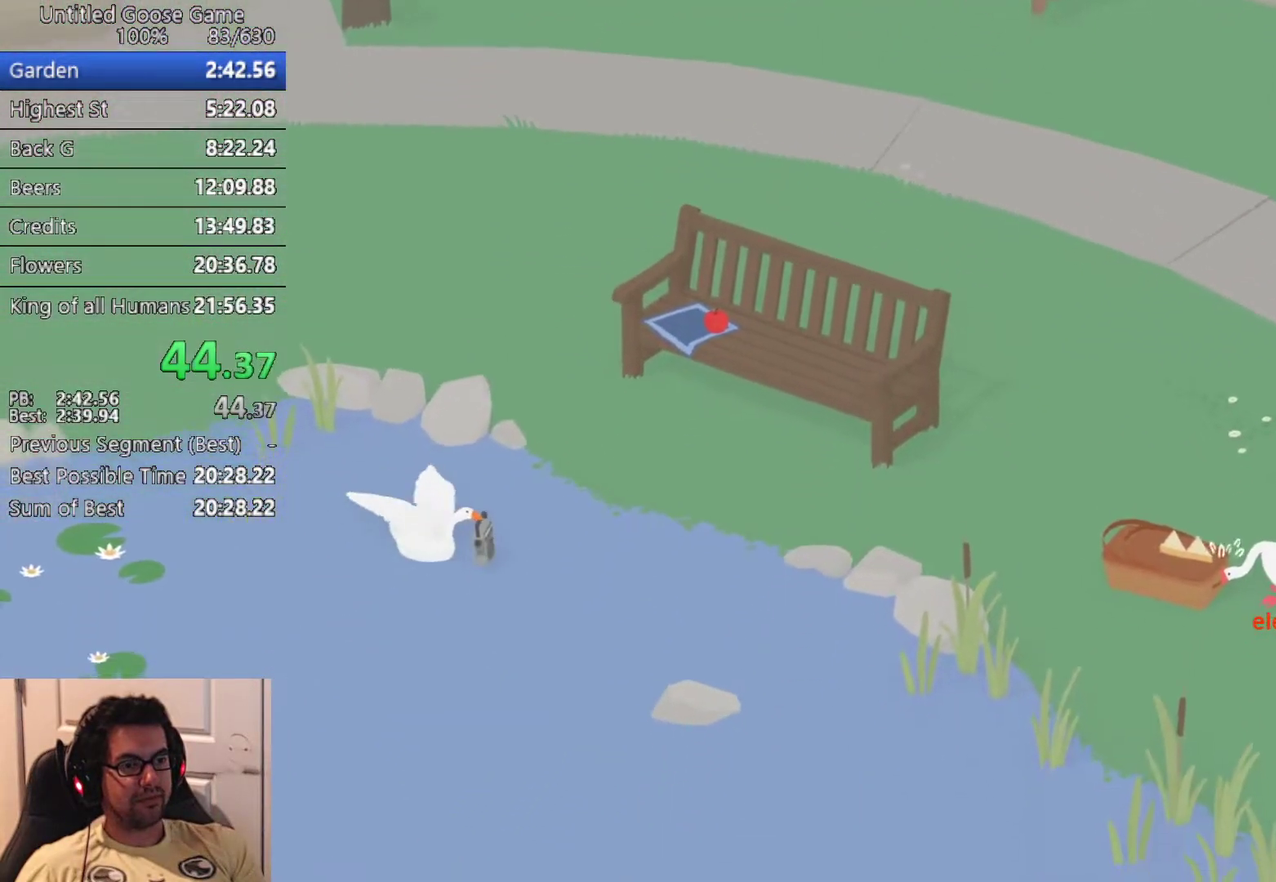
{"buttons": ["CROSS"], "left_stick": "down-right", "button_events": []}
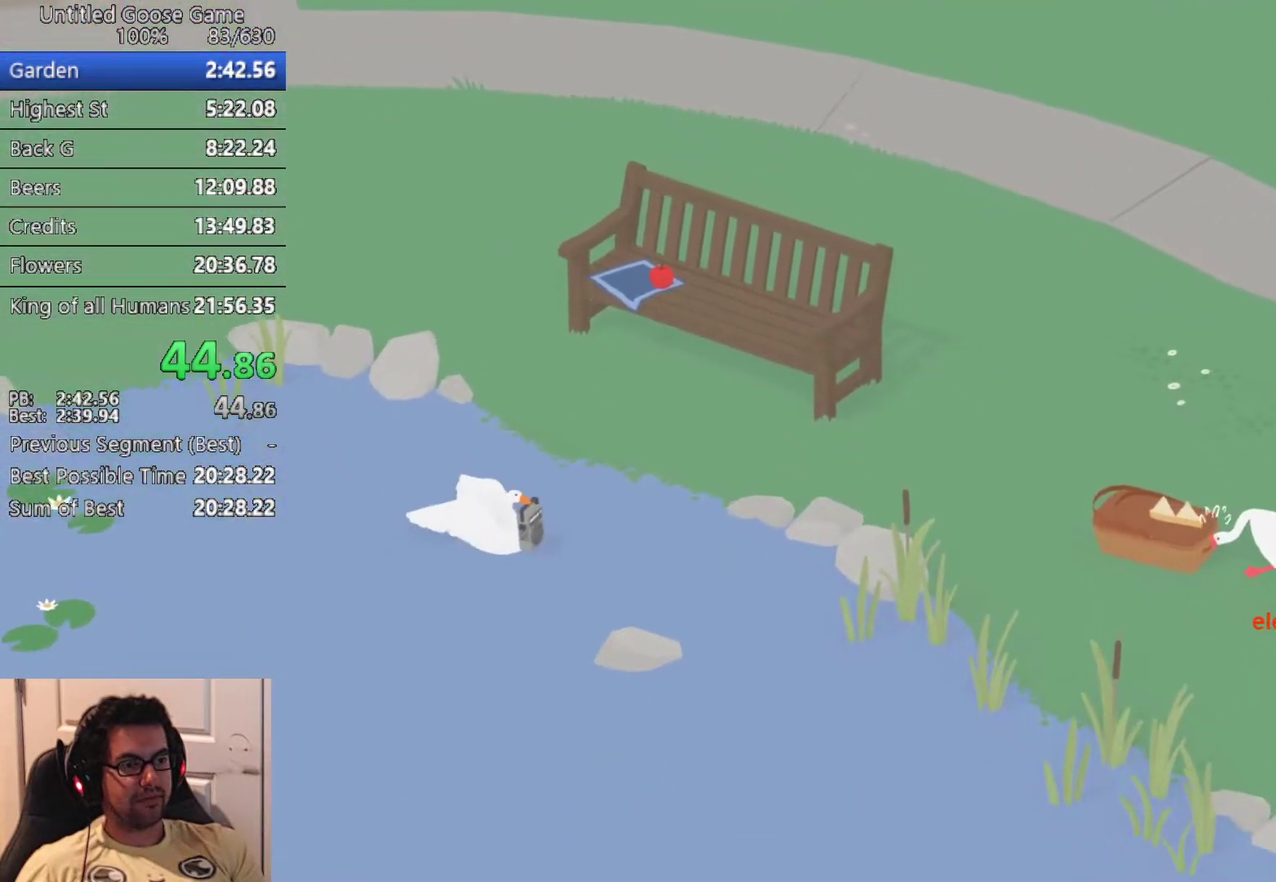
{"buttons": ["CROSS"], "left_stick": "down-right", "button_events": []}
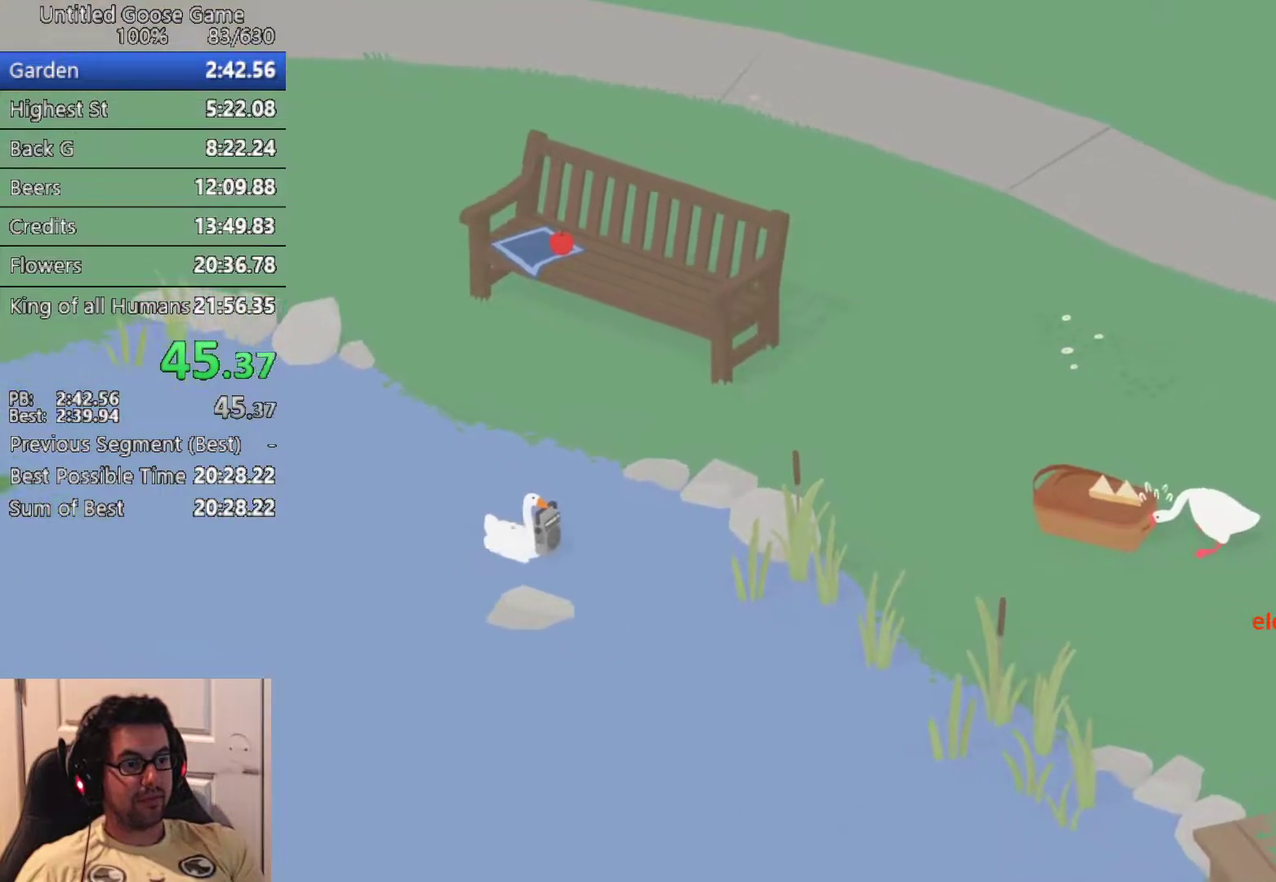
{"buttons": ["CROSS"], "left_stick": "down-right", "button_events": []}
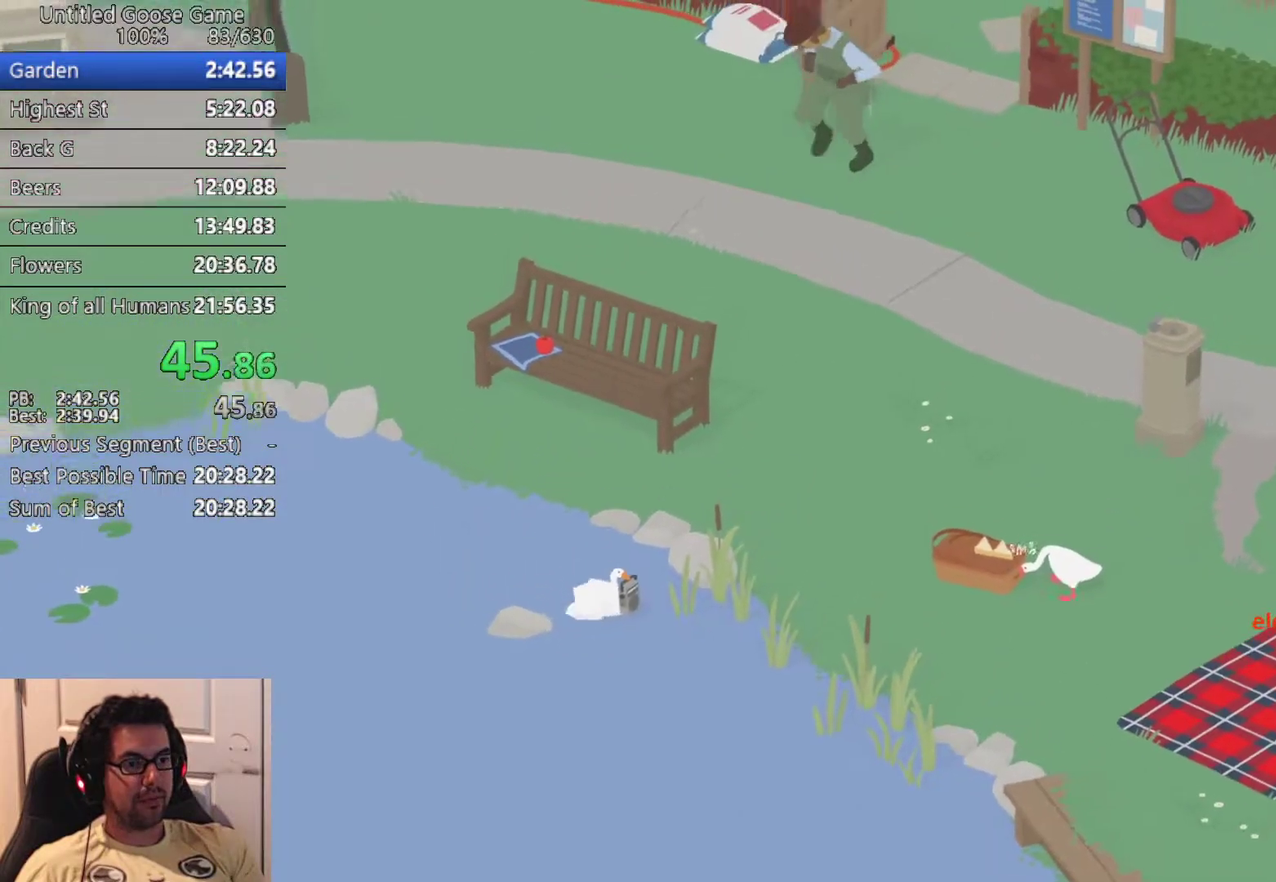
{"buttons": ["CROSS"], "left_stick": "down-right", "button_events": []}
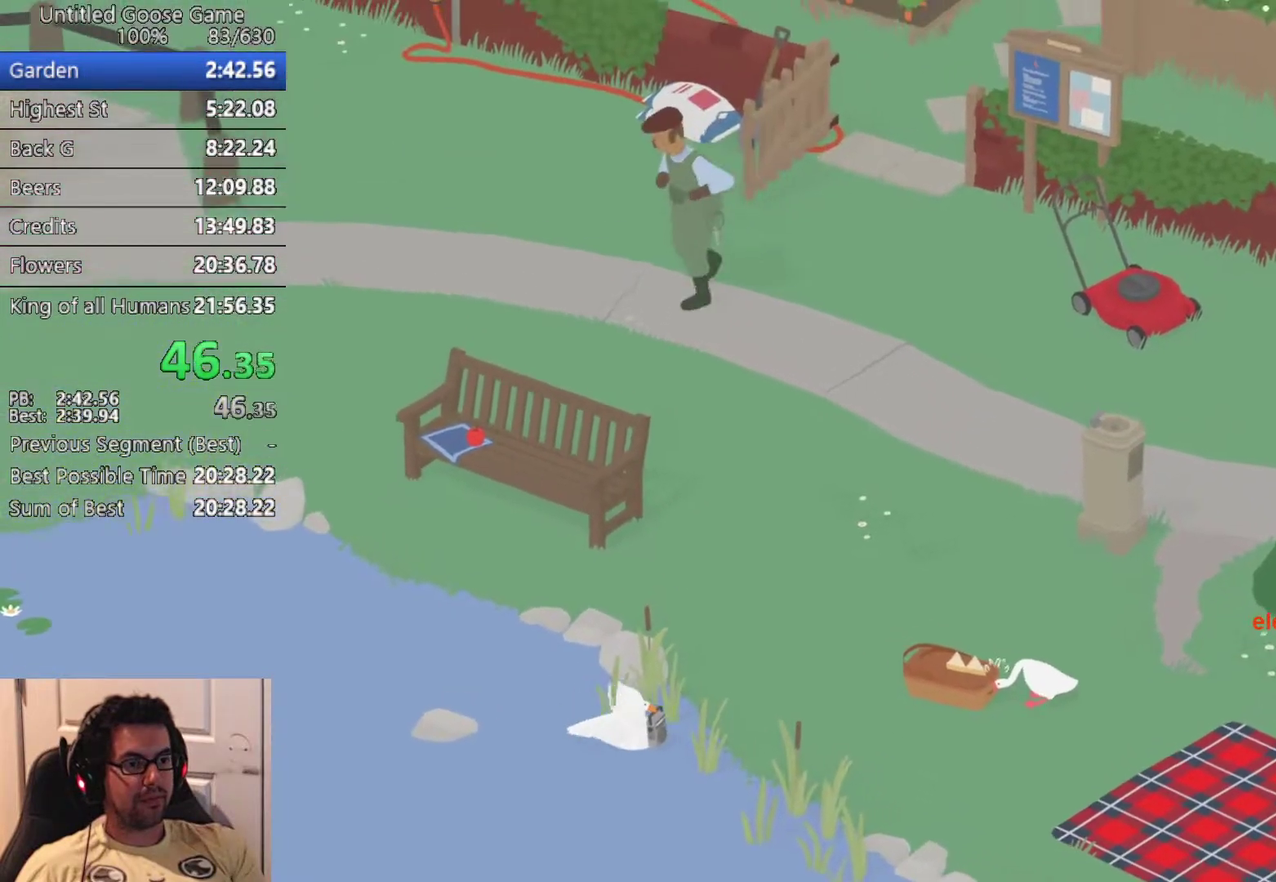
{"buttons": ["CROSS"], "left_stick": "right", "button_events": []}
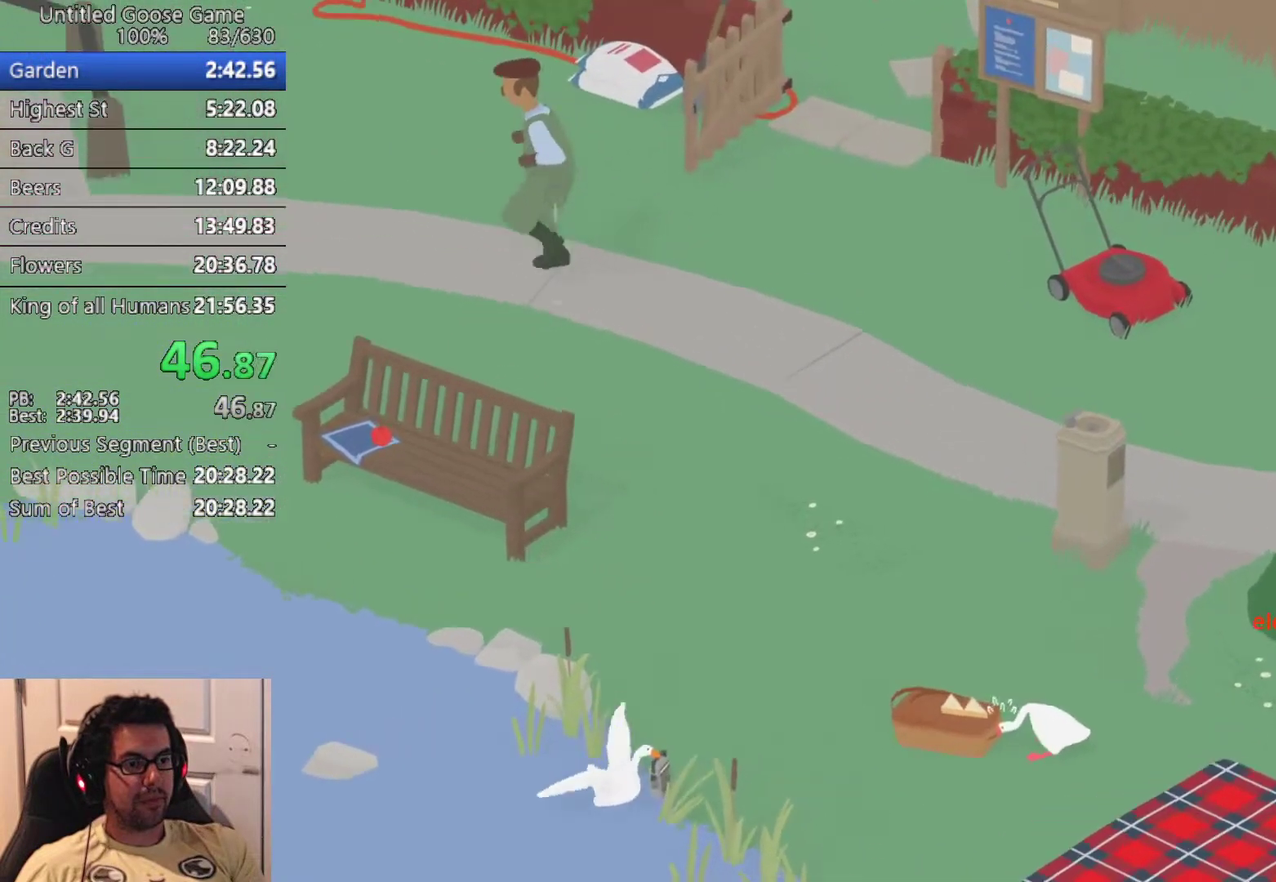
{"buttons": ["CROSS"], "left_stick": "right", "button_events": []}
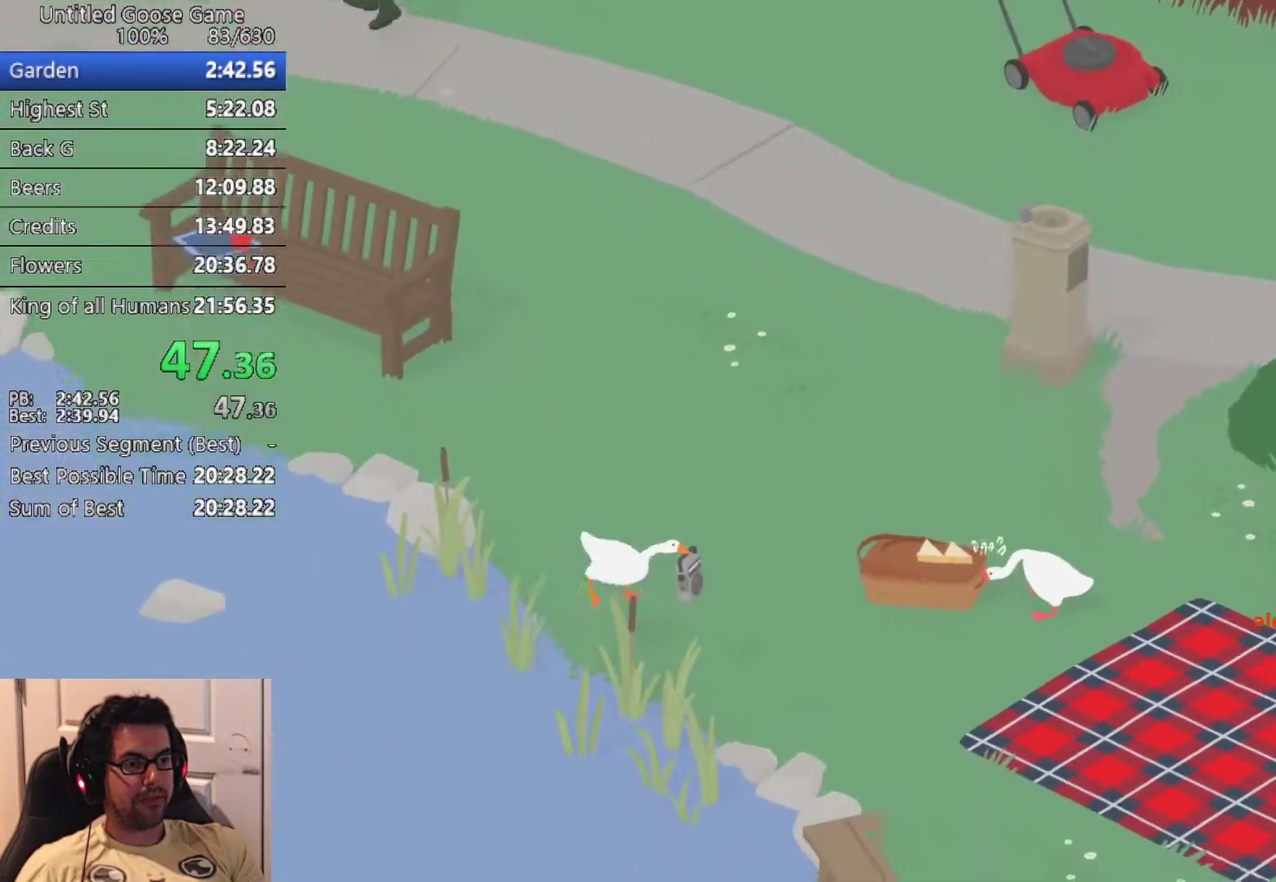
{"buttons": ["CROSS"], "left_stick": "down-right", "button_events": []}
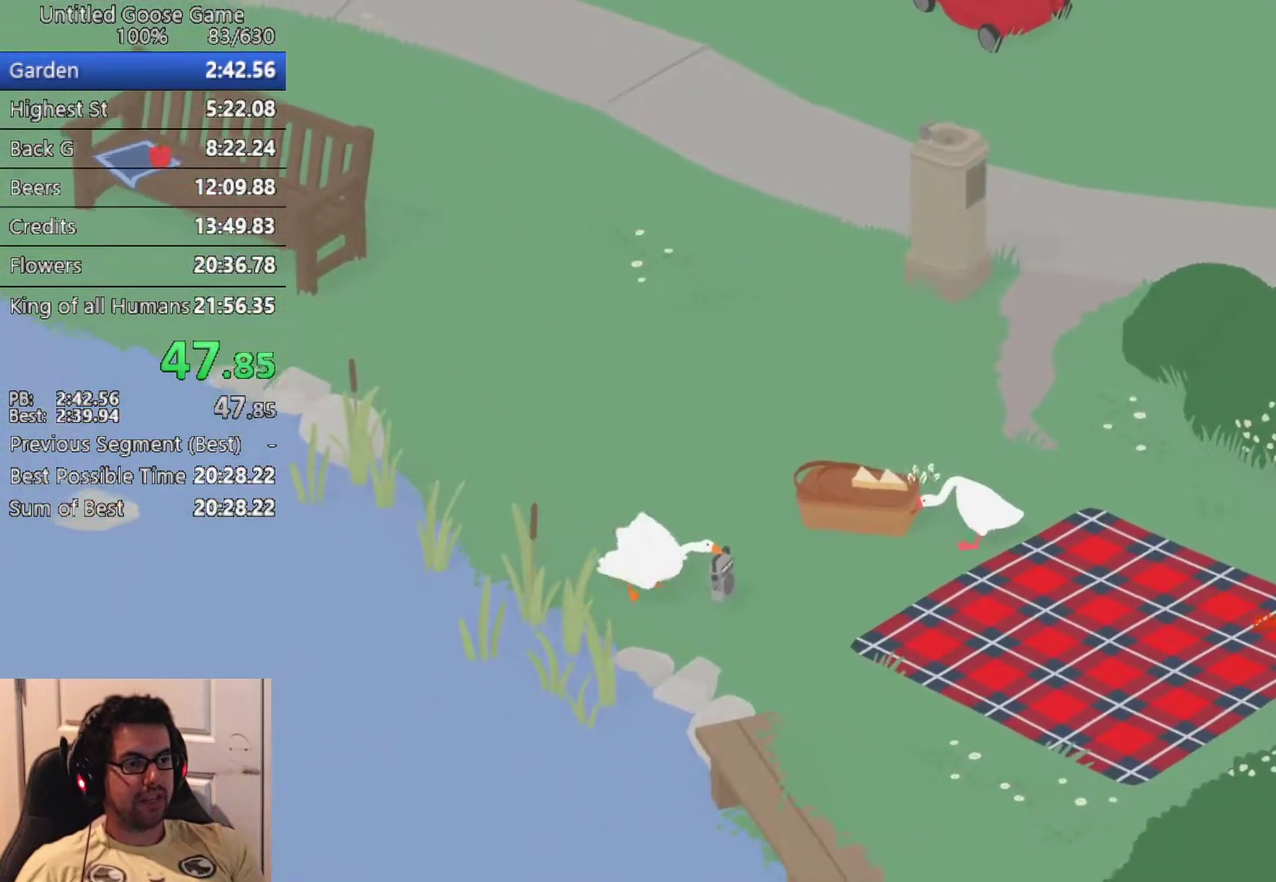
{"buttons": ["CROSS"], "left_stick": "down-right", "button_events": []}
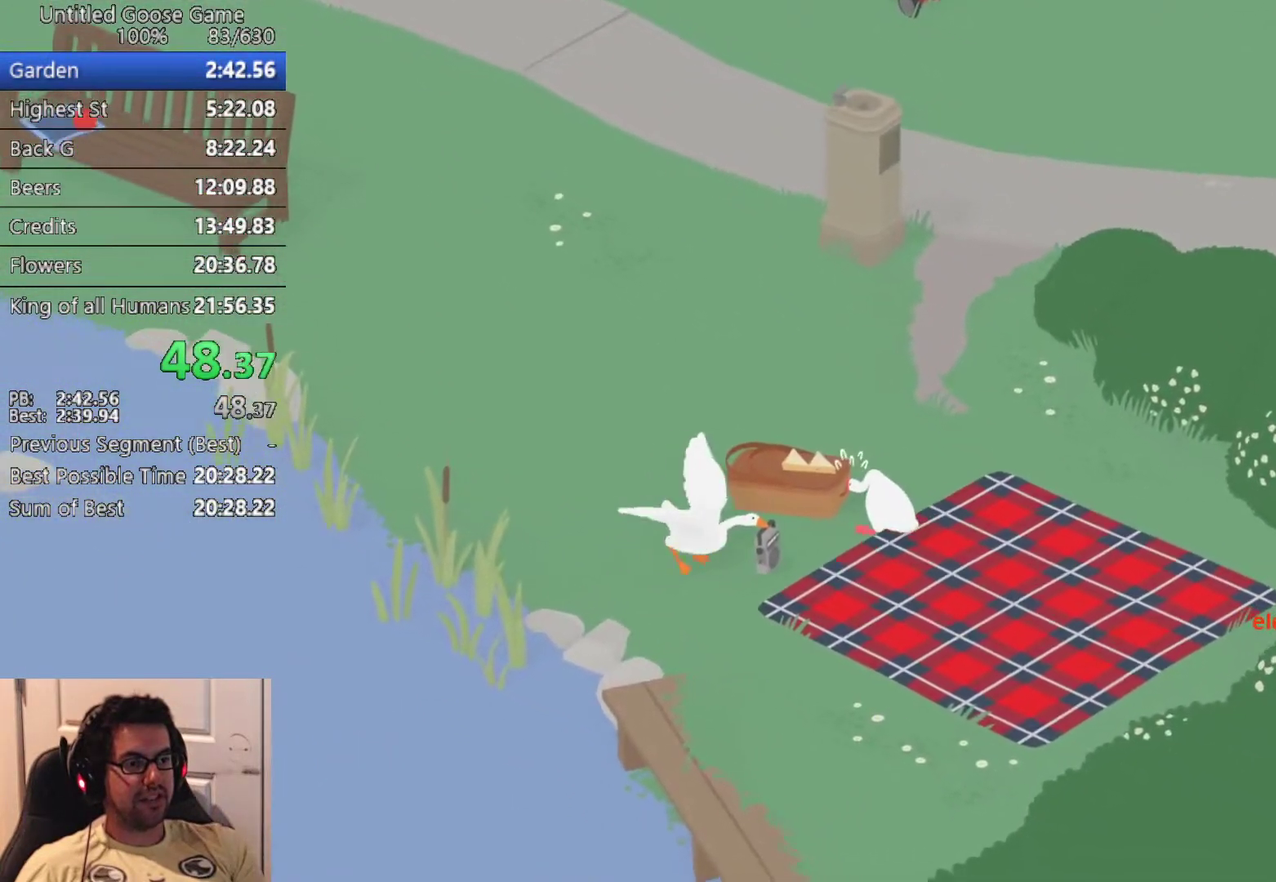
{"buttons": [], "left_stick": "left", "button_events": [[217, "CROSS", "up"], [217, "L2", "down"], [317, "CIRCLE", "down"], [400, "CIRCLE", "up"], [400, "L2", "up"]]}
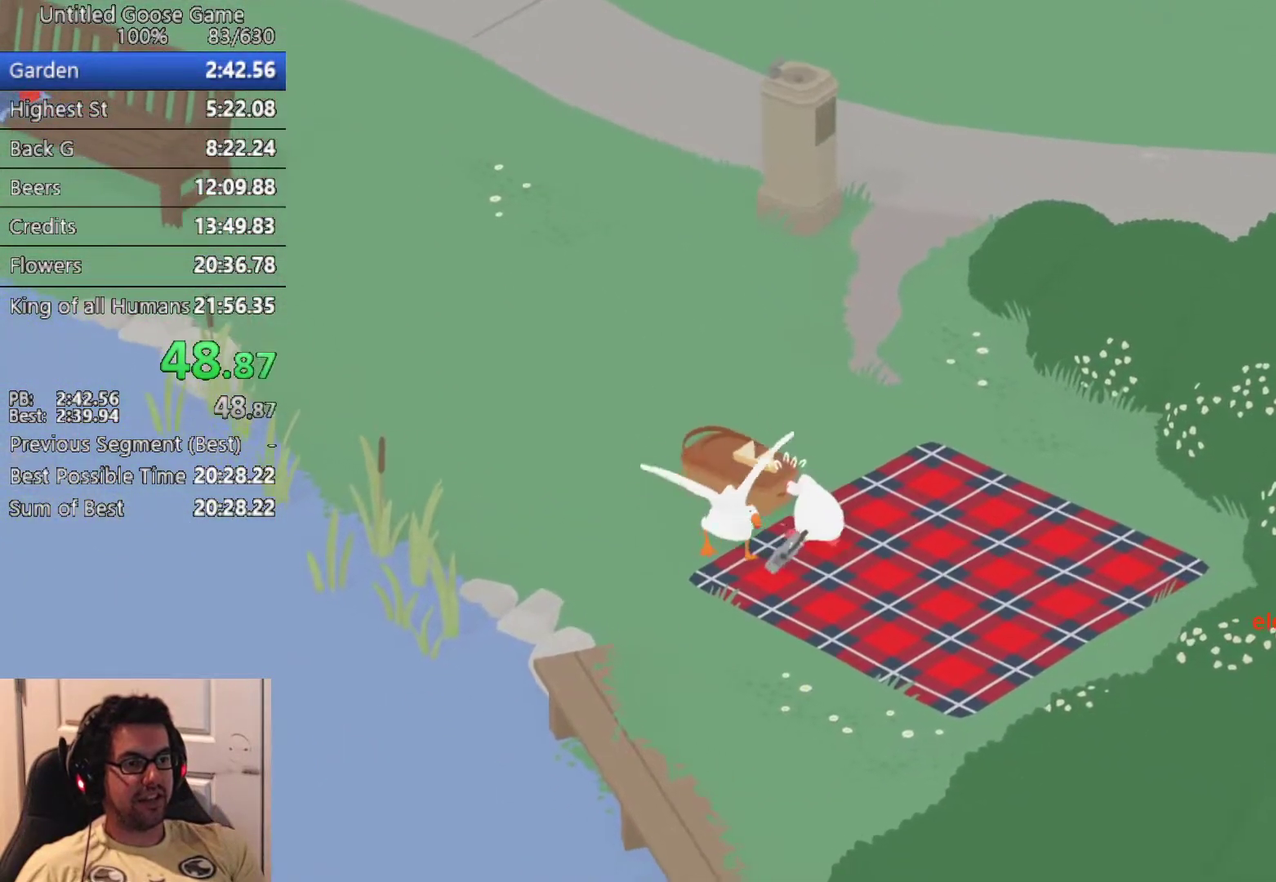
{"buttons": [], "left_stick": "up-left", "button_events": [[100, "CROSS", "down"], [200, "CROSS", "up"], [333, "CROSS", "down"], [417, "CROSS", "up"]]}
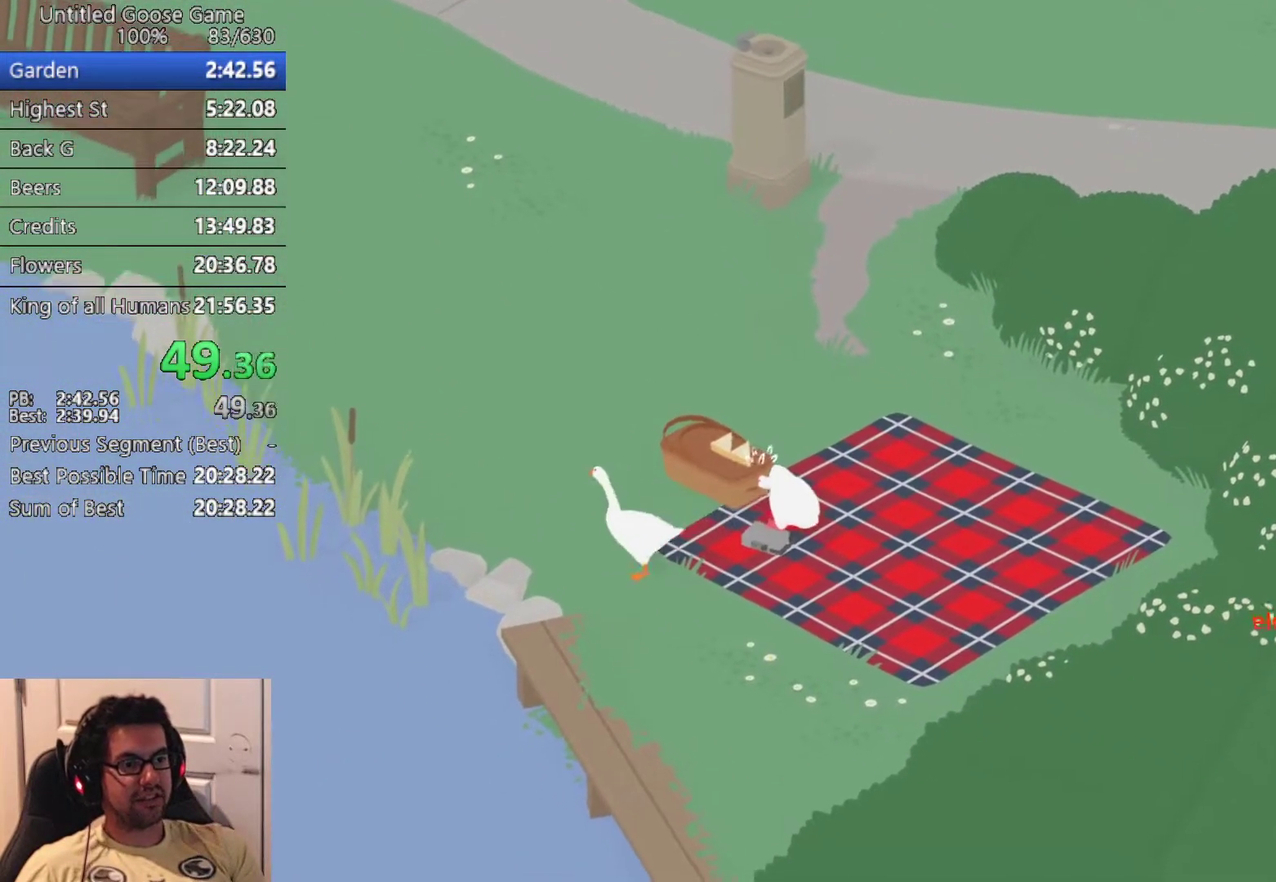
{"buttons": ["CROSS"], "left_stick": "up-left", "button_events": [[33, "CROSS", "down"], [117, "CROSS", "up"], [250, "CROSS", "down"], [350, "CROSS", "up"], [417, "CROSS", "down"]]}
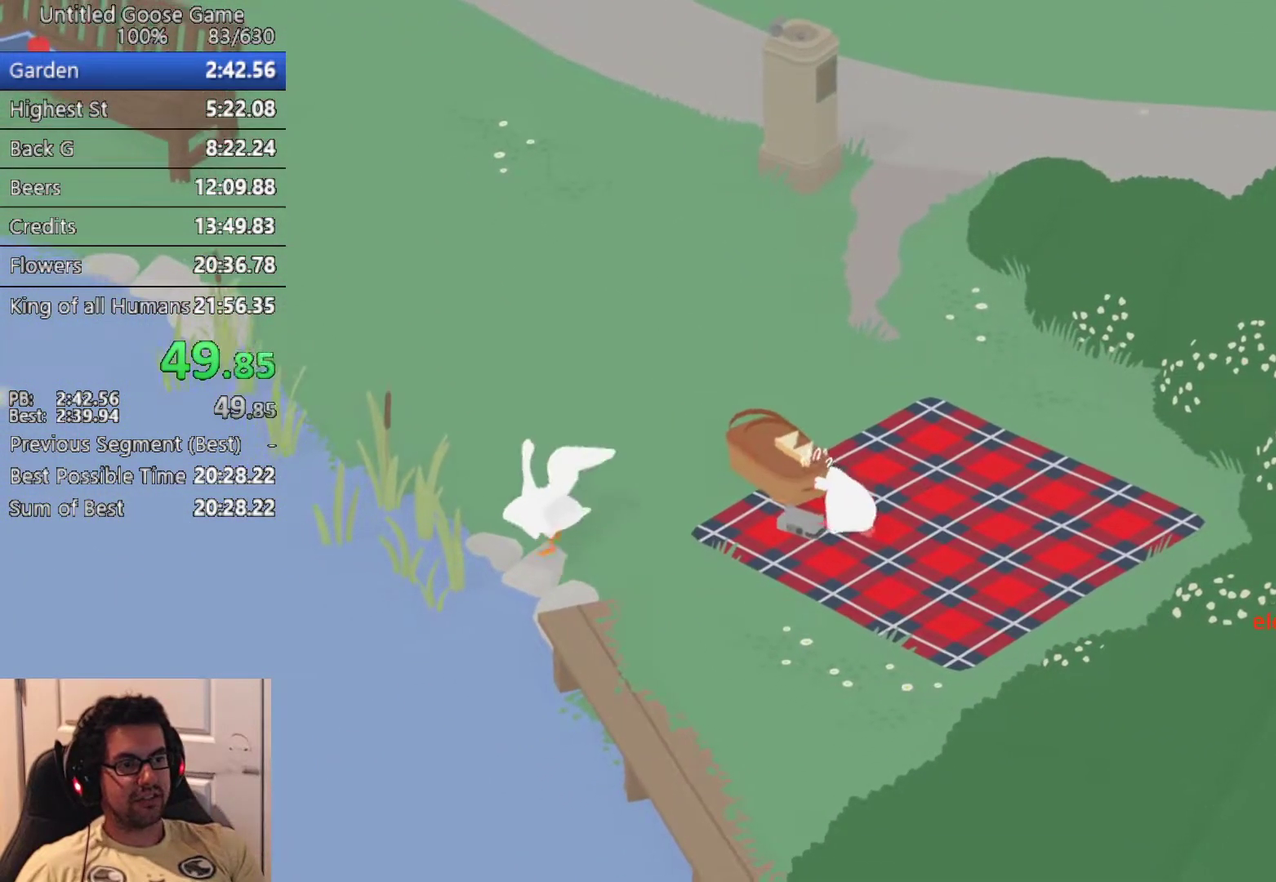
{"buttons": ["CROSS"], "left_stick": "up-left", "button_events": []}
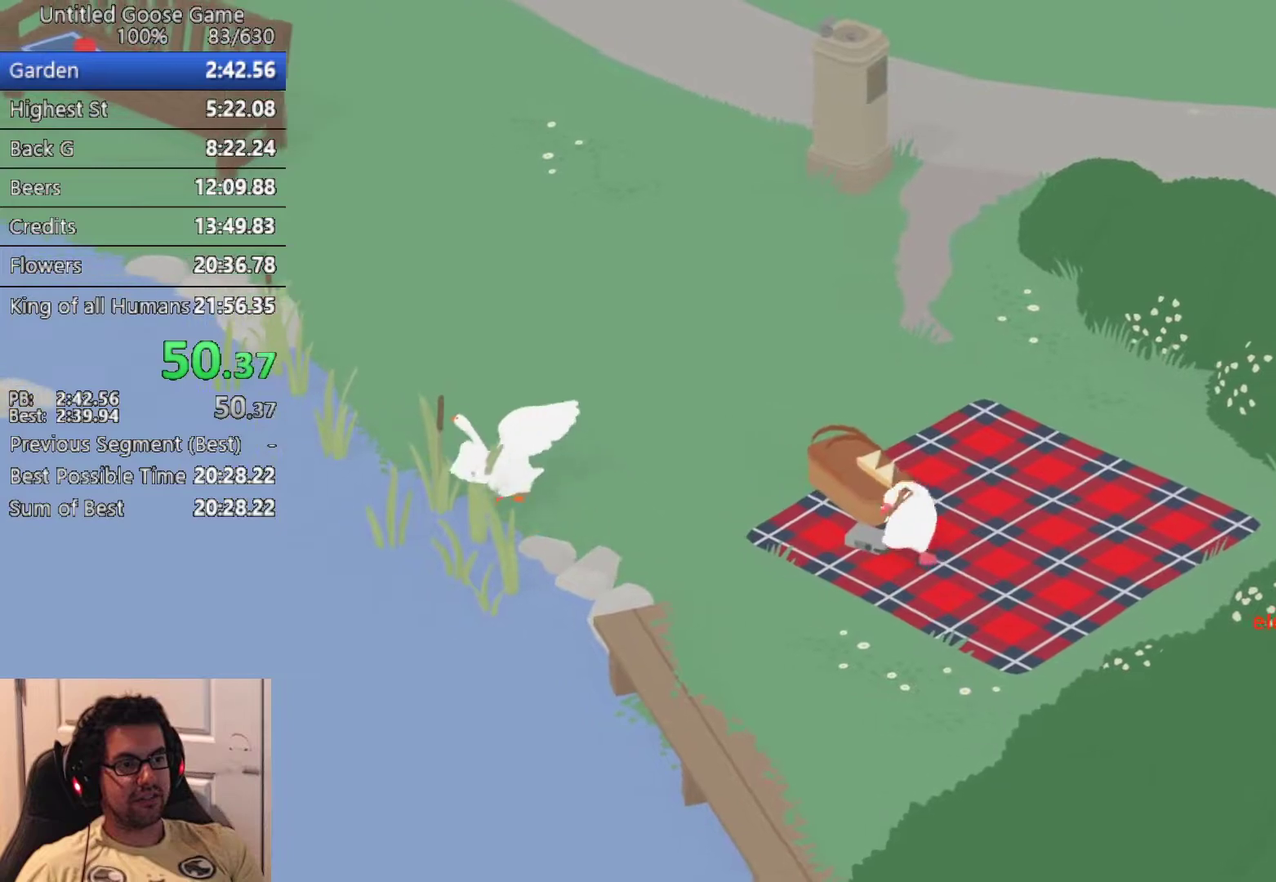
{"buttons": ["CROSS"], "left_stick": "up-left", "button_events": []}
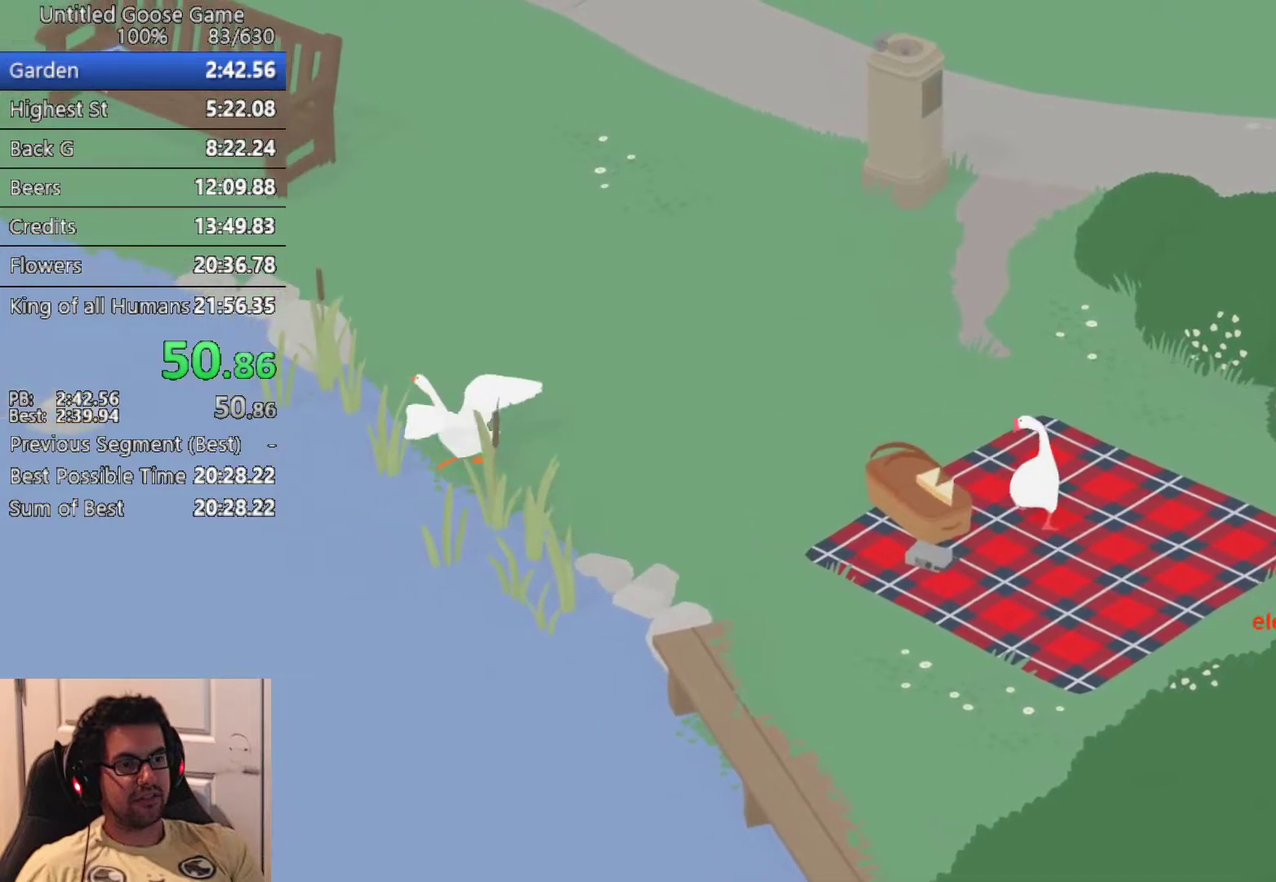
{"buttons": ["CROSS"], "left_stick": "up-left", "button_events": []}
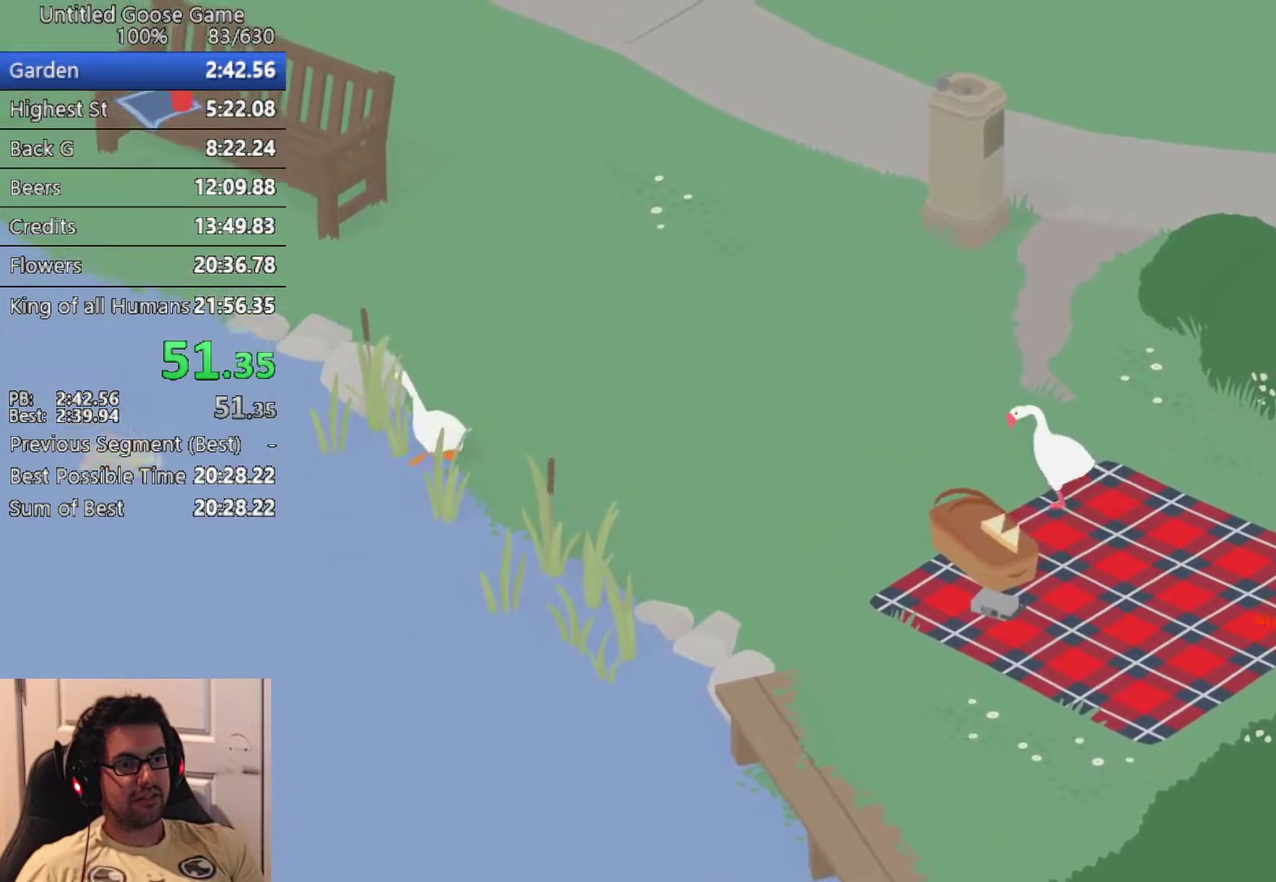
{"buttons": ["CROSS"], "left_stick": "up", "button_events": []}
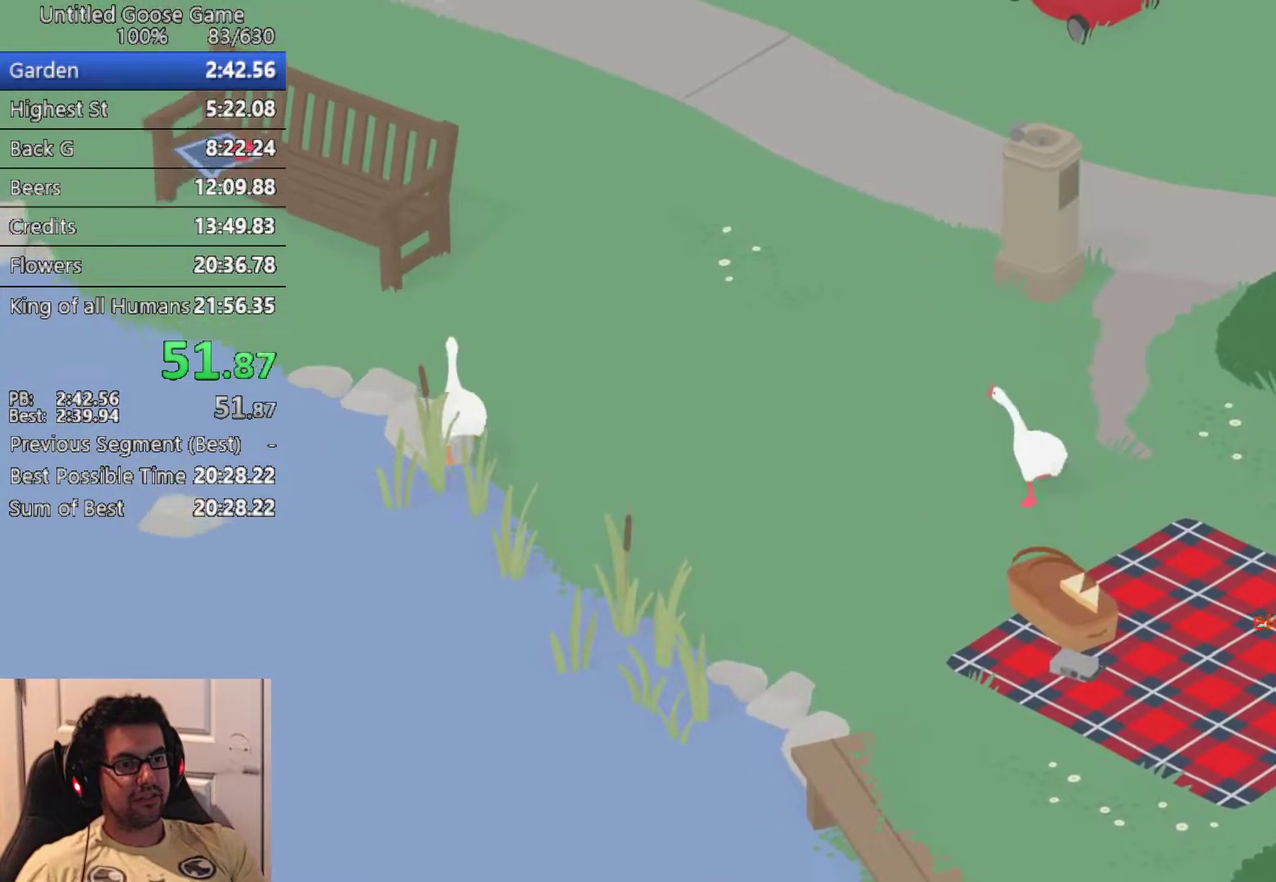
{"buttons": ["CROSS"], "left_stick": "up-left", "button_events": []}
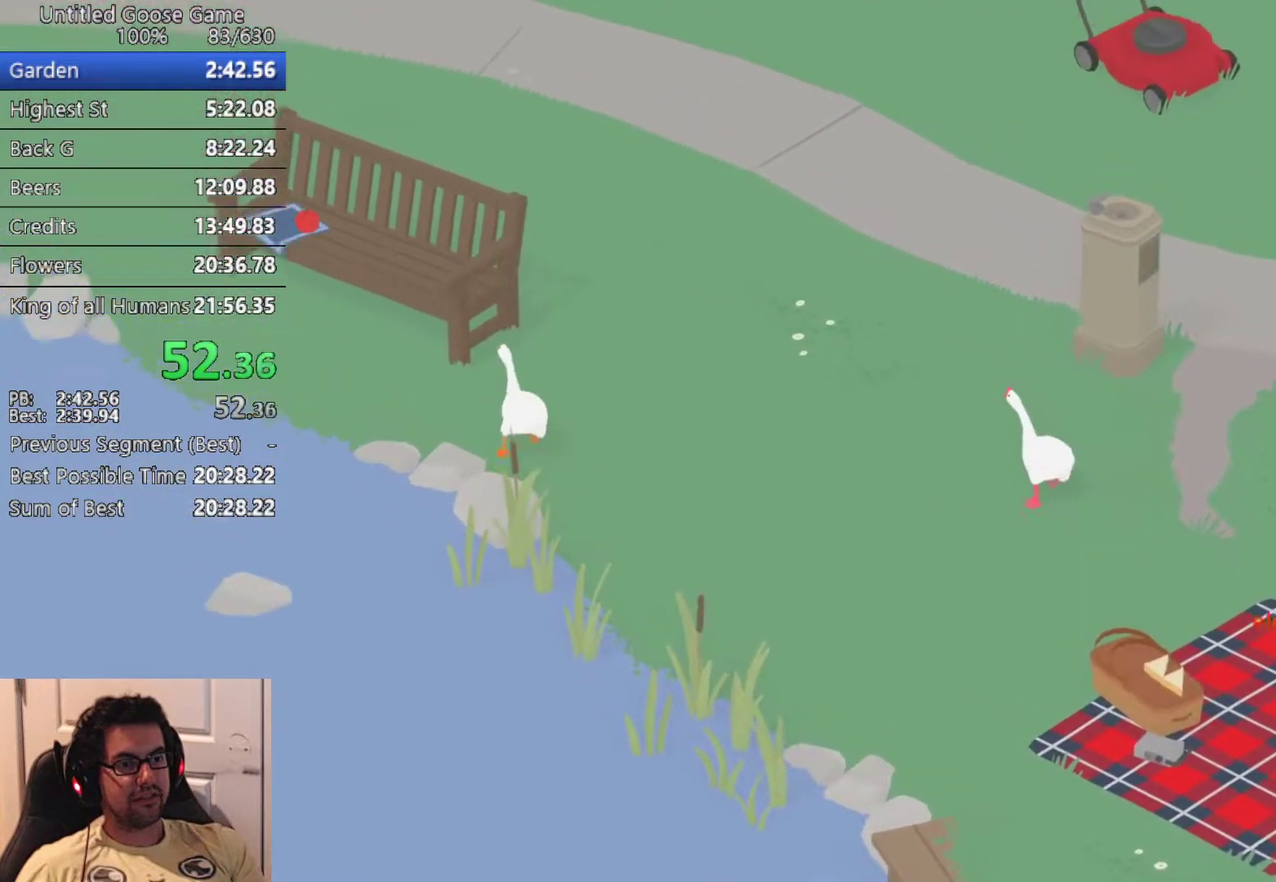
{"buttons": ["CROSS"], "left_stick": "up-left", "button_events": []}
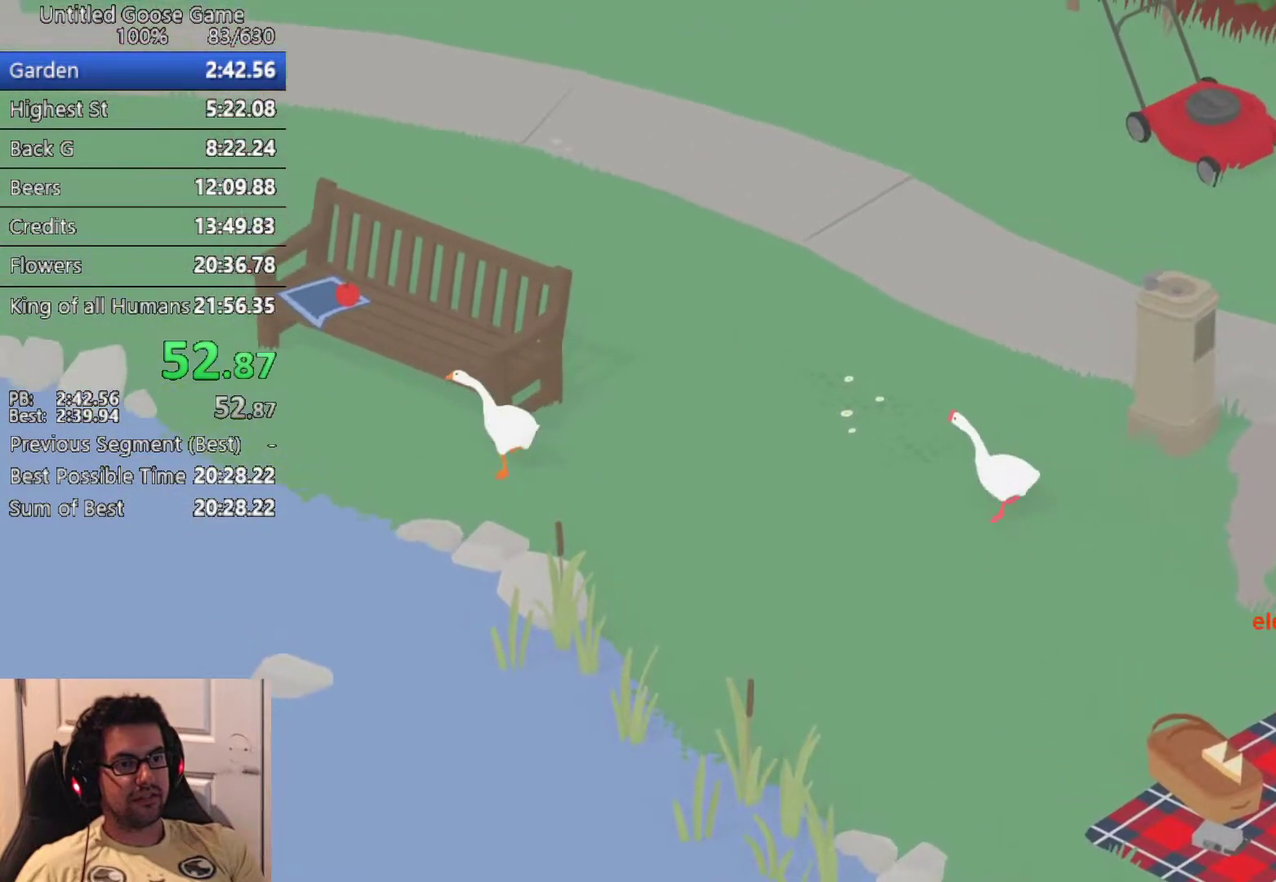
{"buttons": ["CROSS"], "left_stick": "up", "button_events": []}
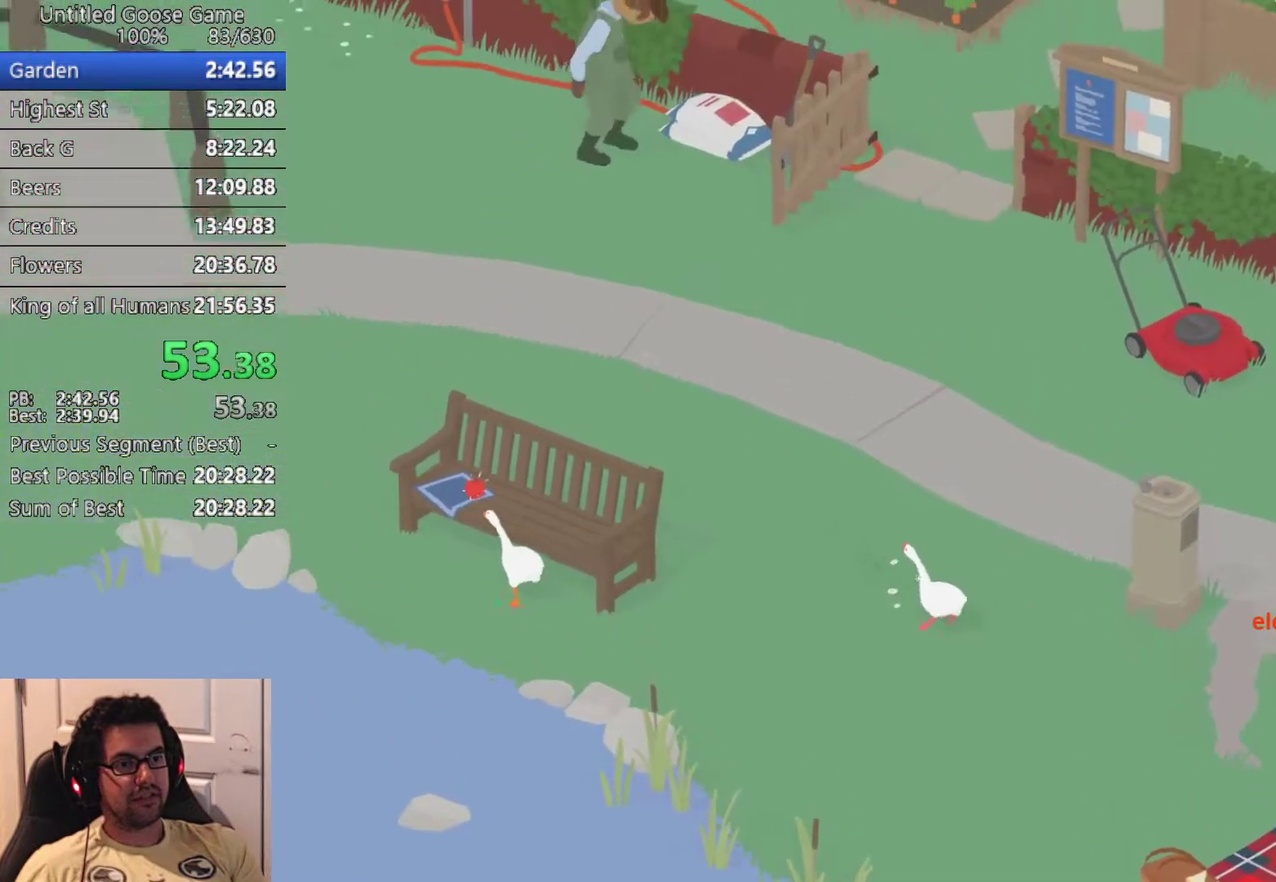
{"buttons": ["CROSS"], "left_stick": "down-right", "button_events": [[67, "CROSS", "up"], [200, "CIRCLE", "down"], [300, "CIRCLE", "up"], [450, "CROSS", "down"]]}
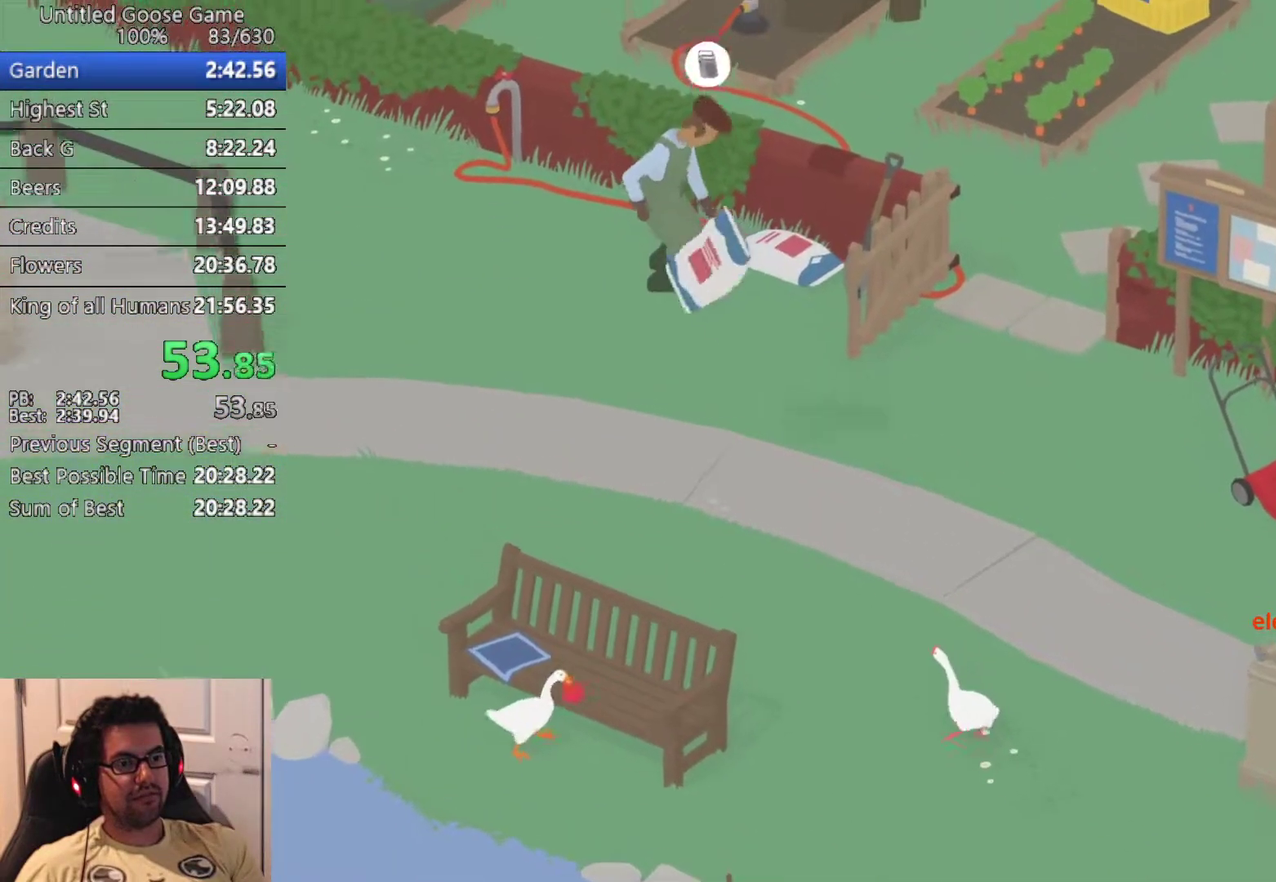
{"buttons": ["CROSS"], "left_stick": "down", "button_events": [[67, "CROSS", "up"], [167, "CROSS", "down"]]}
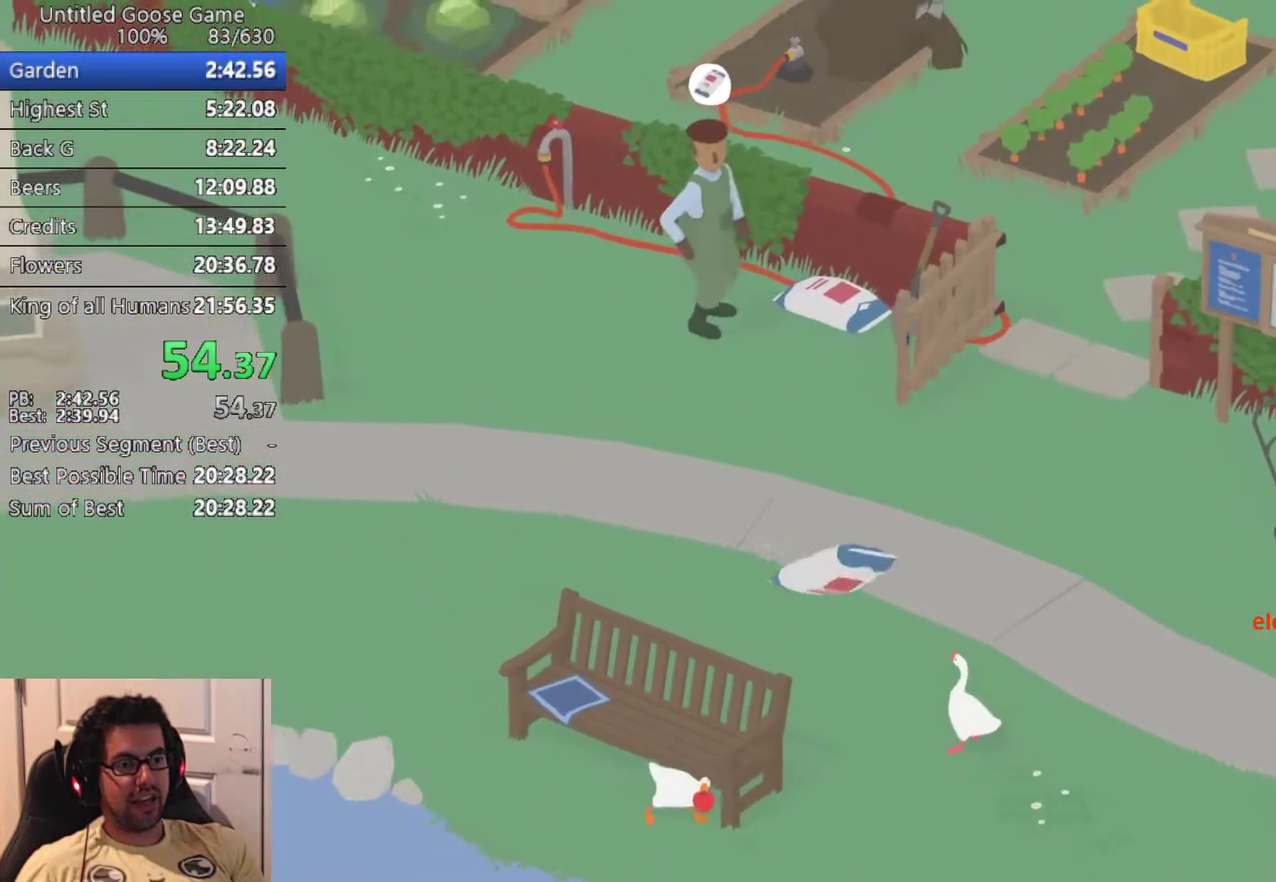
{"buttons": ["CROSS"], "left_stick": "down-right", "button_events": []}
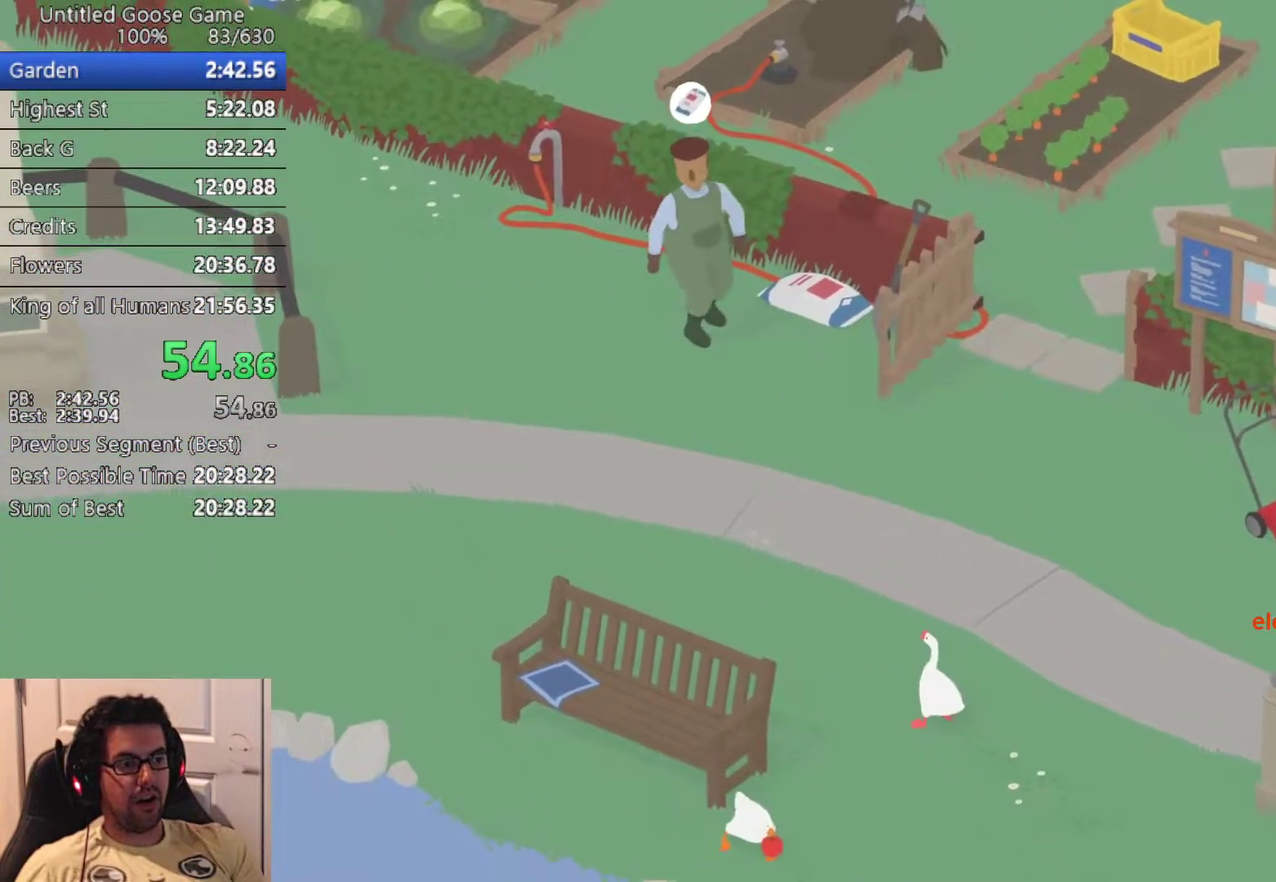
{"buttons": ["CROSS"], "left_stick": "down-right", "button_events": []}
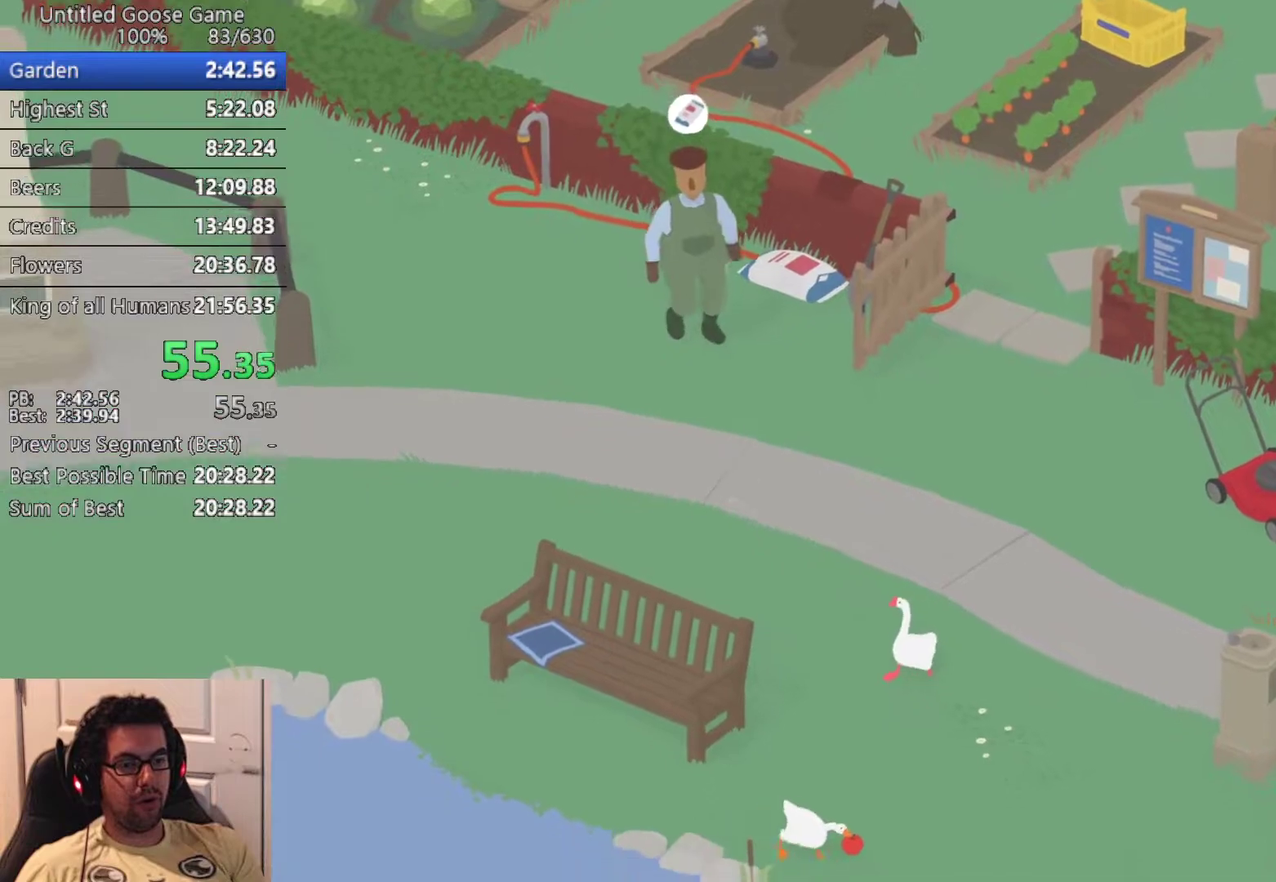
{"buttons": ["CROSS"], "left_stick": "down-right", "button_events": []}
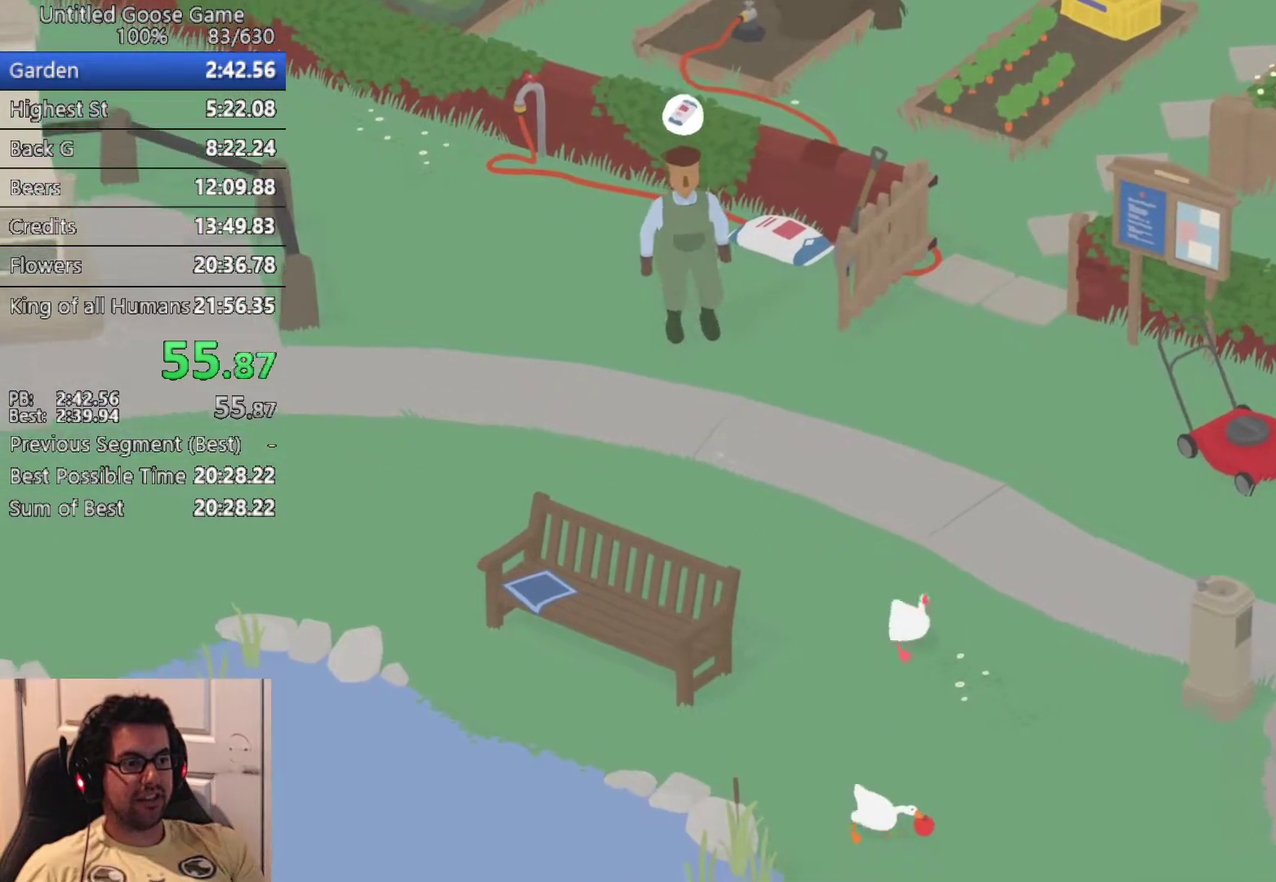
{"buttons": ["CROSS"], "left_stick": "down-right", "button_events": []}
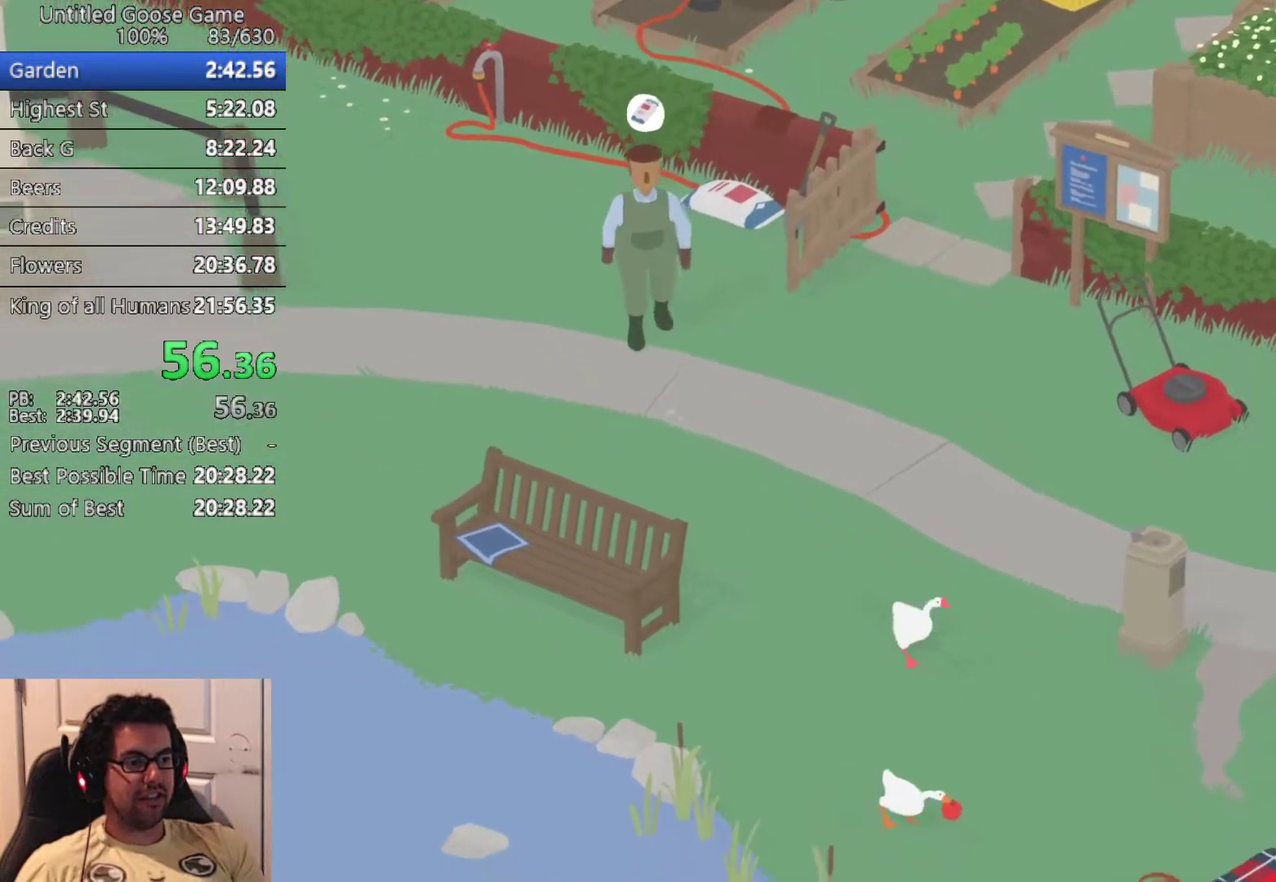
{"buttons": ["CROSS"], "left_stick": "down-right", "button_events": []}
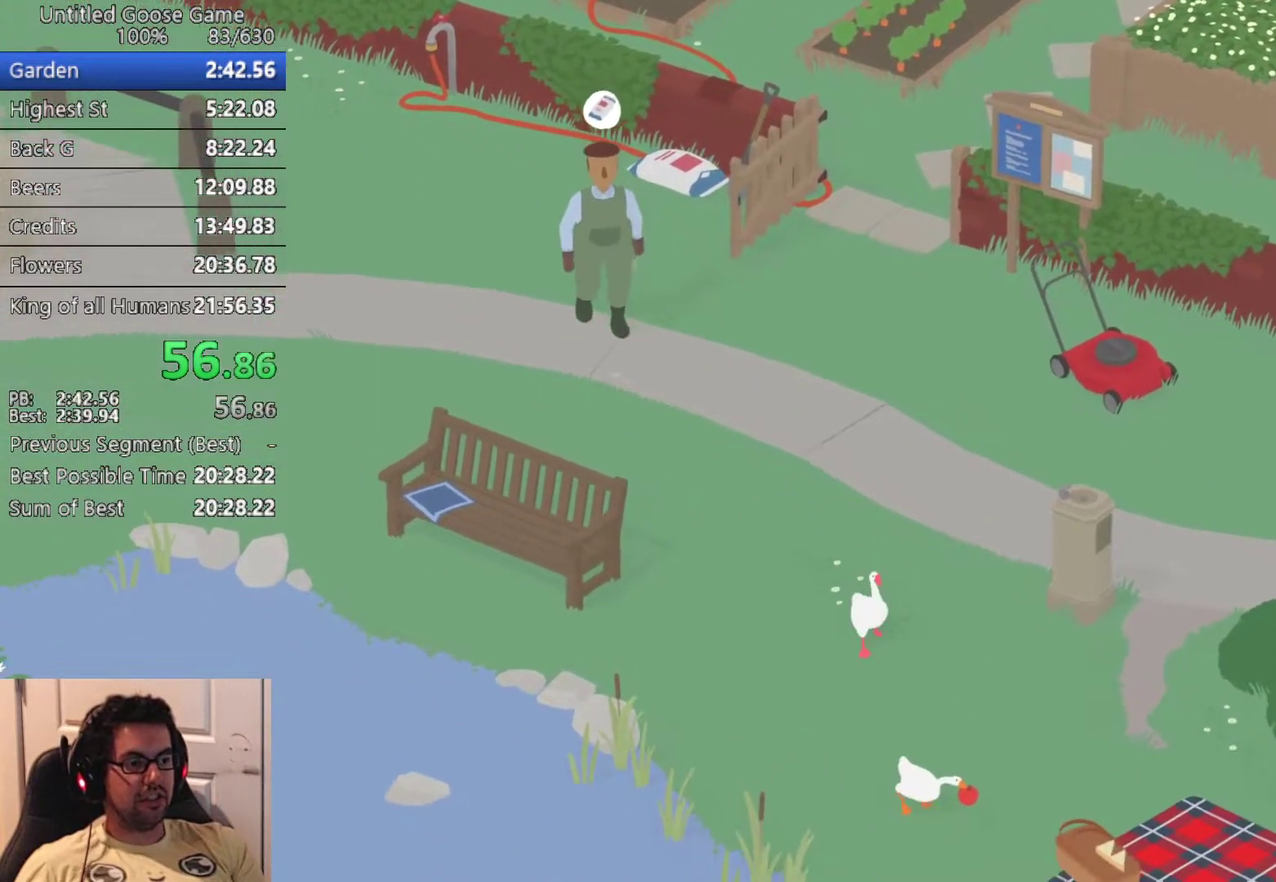
{"buttons": ["CROSS"], "left_stick": "right", "button_events": []}
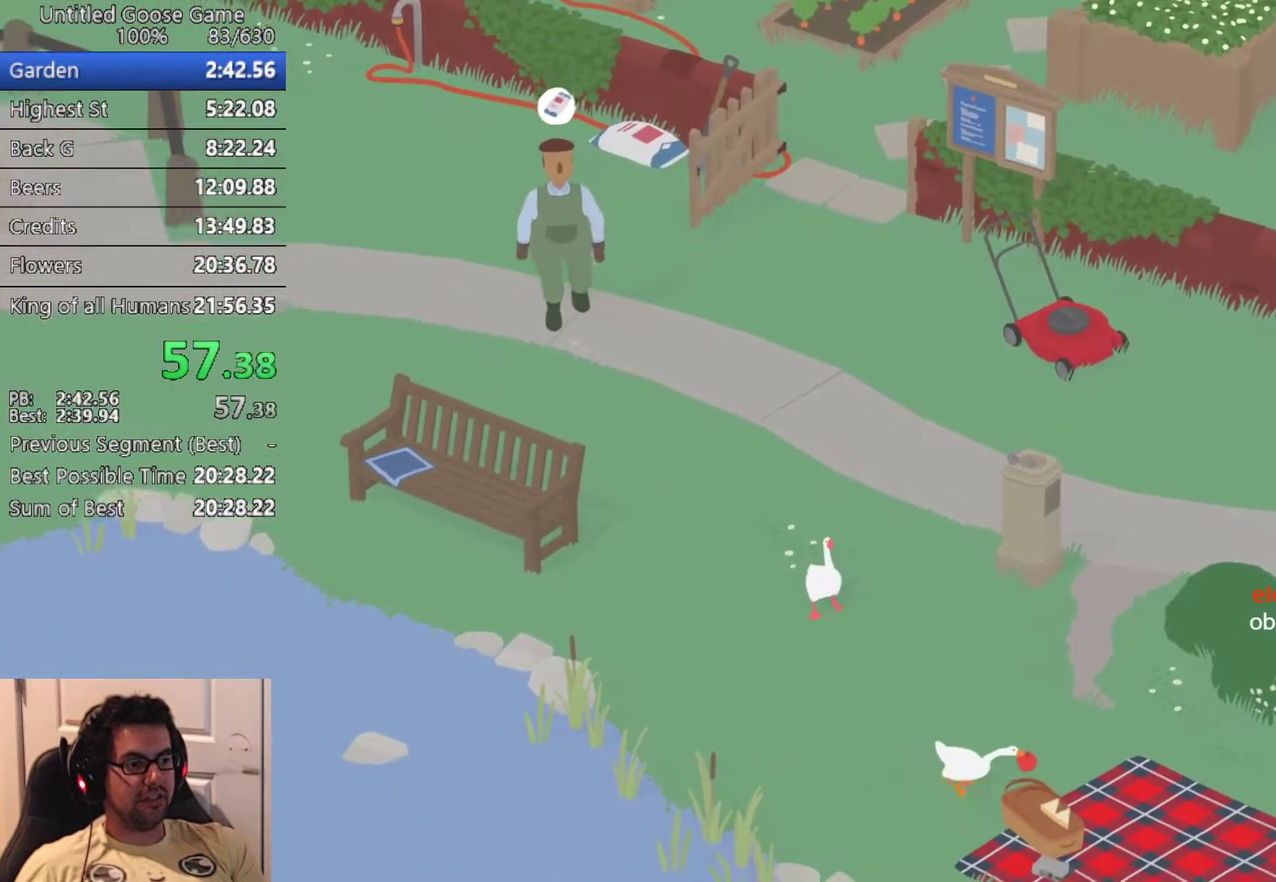
{"buttons": [], "left_stick": "up", "button_events": [[167, "L2", "down"], [217, "CROSS", "up"], [333, "CIRCLE", "down"], [350, "L2", "up"], [417, "CIRCLE", "up"]]}